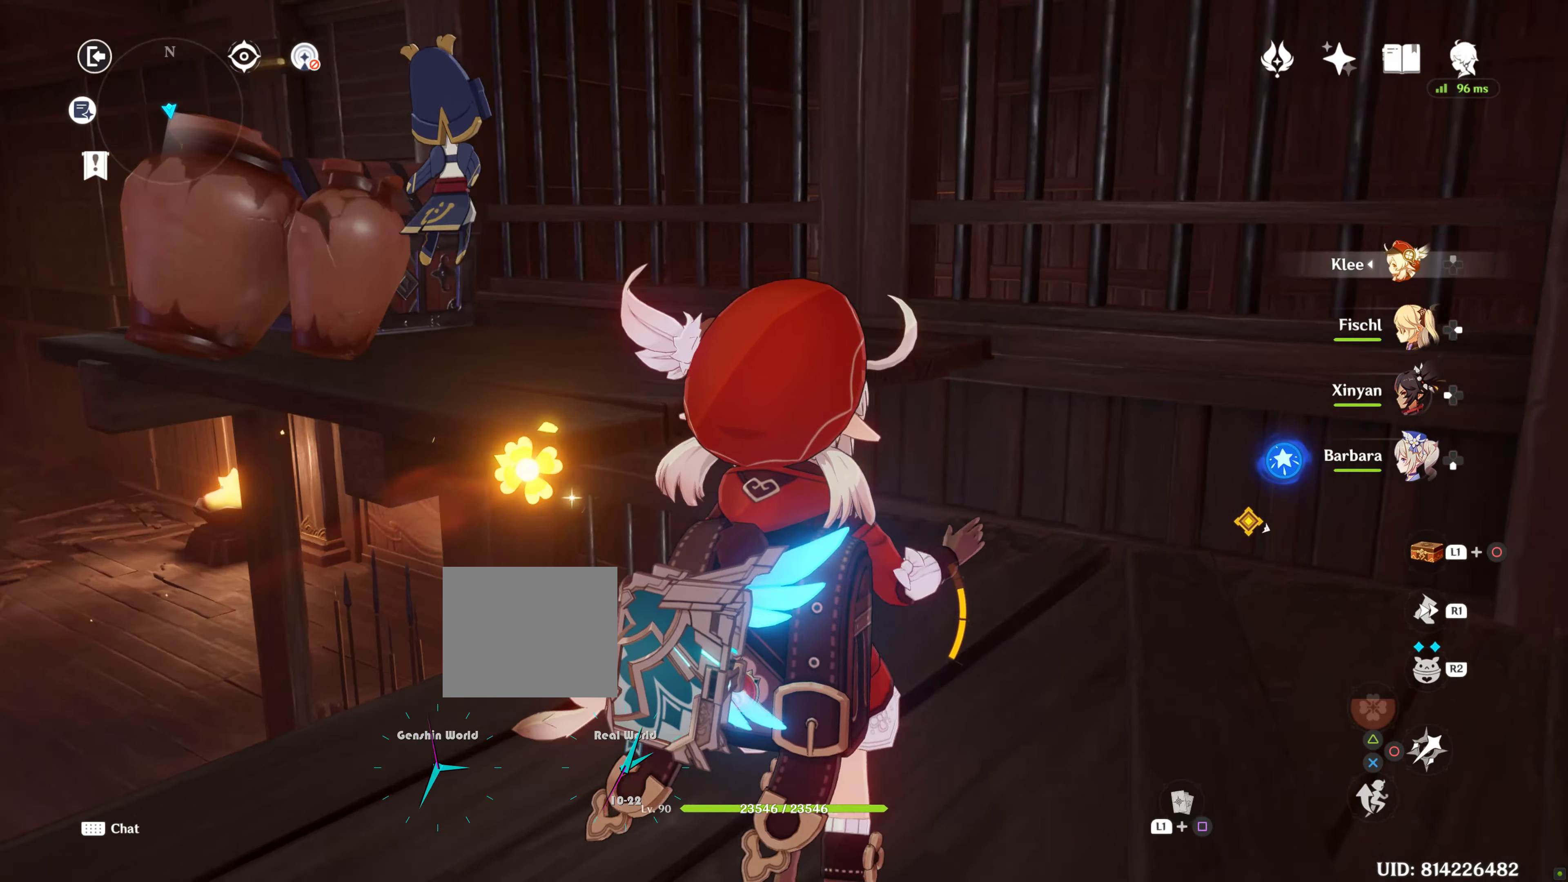
Gameplay with a controller (PlayStation layout); each line is a JSON object with the inputs held at the frame after it. "events" lists button and stick changes between this image and that frame as [ms after this image, input, new state], when the widget could be followed in between. Not read: L3.
{"buttons": [], "left_stick": "up", "right_stick": "center", "events": [[33, "left_stick", "up"], [150, "left_stick", "center"], [150, "right_stick", "center"], [384, "left_stick", "up"]]}
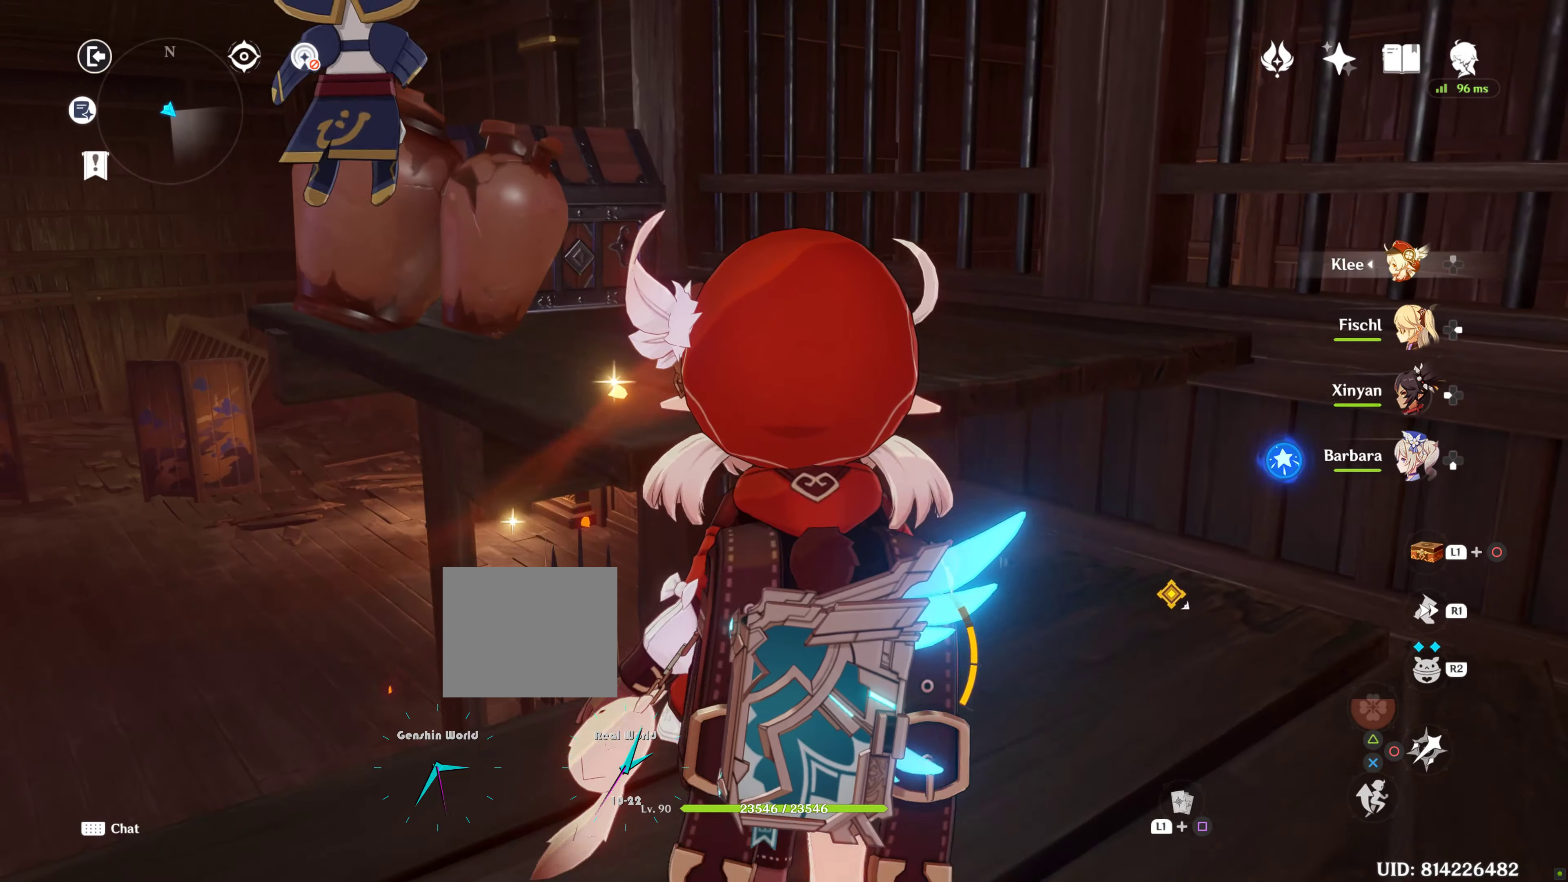
{"buttons": ["CROSS"], "left_stick": "up", "right_stick": "center", "events": [[184, "CROSS", "down"], [284, "CROSS", "up"], [334, "CROSS", "down"]]}
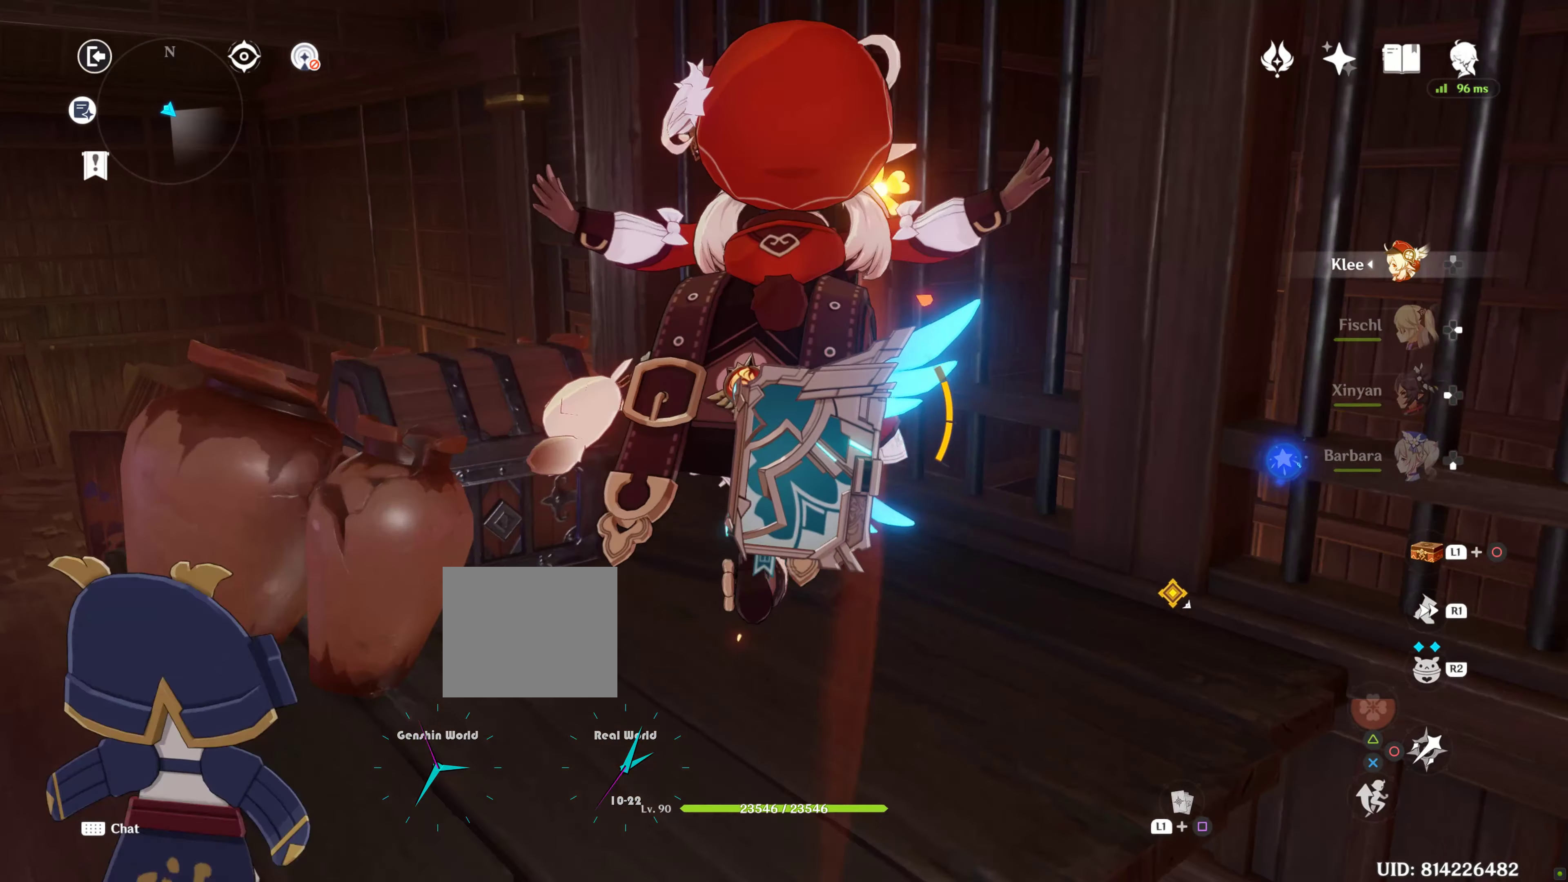
{"buttons": [], "left_stick": "center", "right_stick": "left", "events": [[34, "CROSS", "up"], [50, "CROSS", "down"], [134, "CROSS", "up"], [334, "left_stick", "center"], [334, "right_stick", "left"]]}
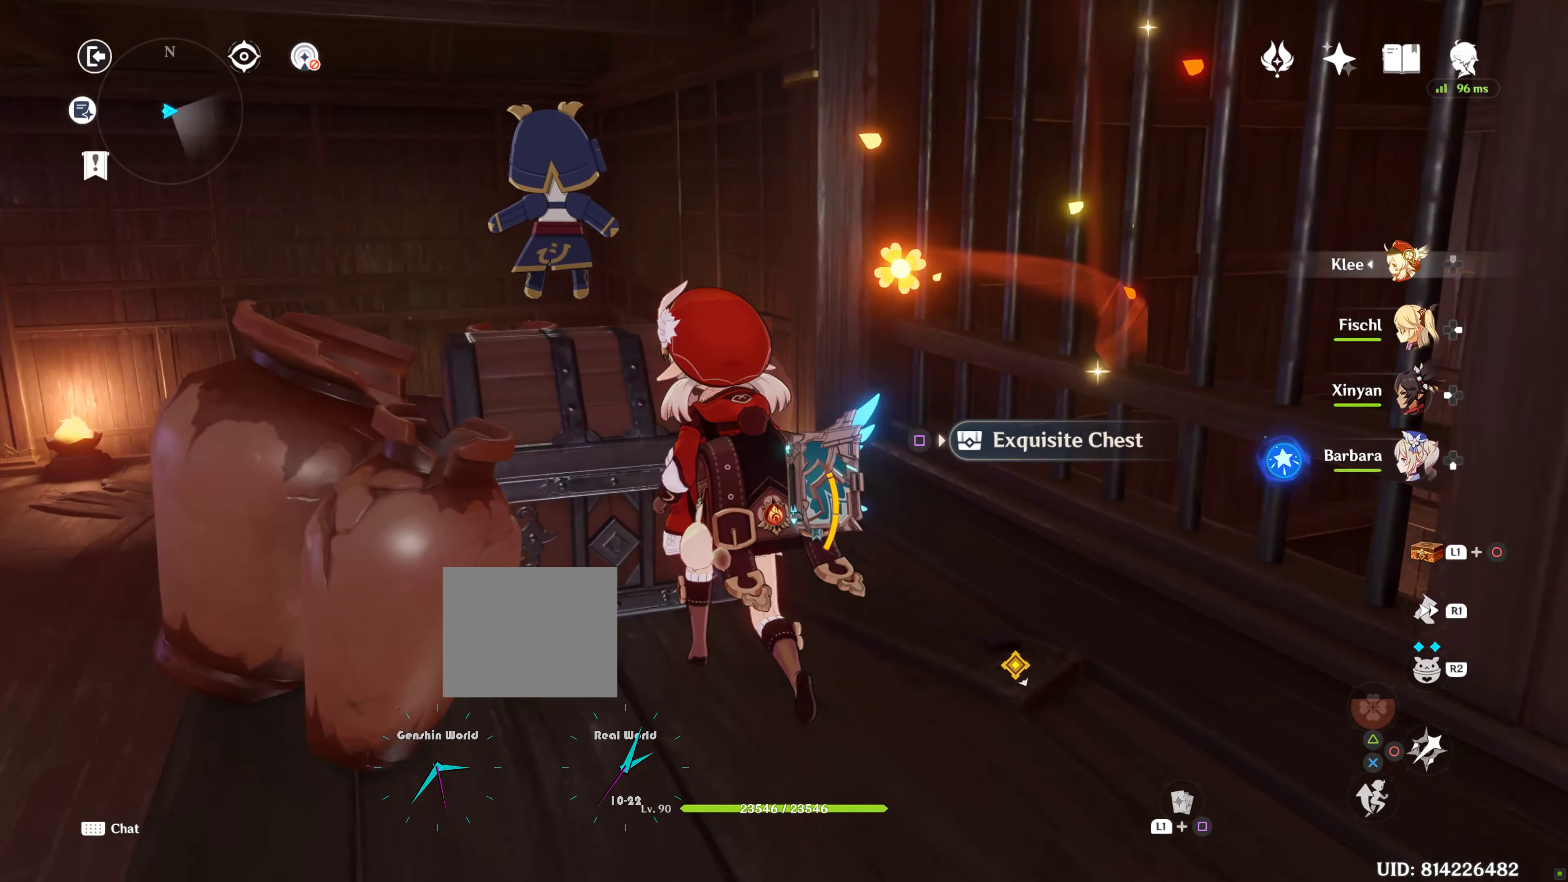
{"buttons": [], "left_stick": "center", "right_stick": "center", "events": [[200, "right_stick", "center"]]}
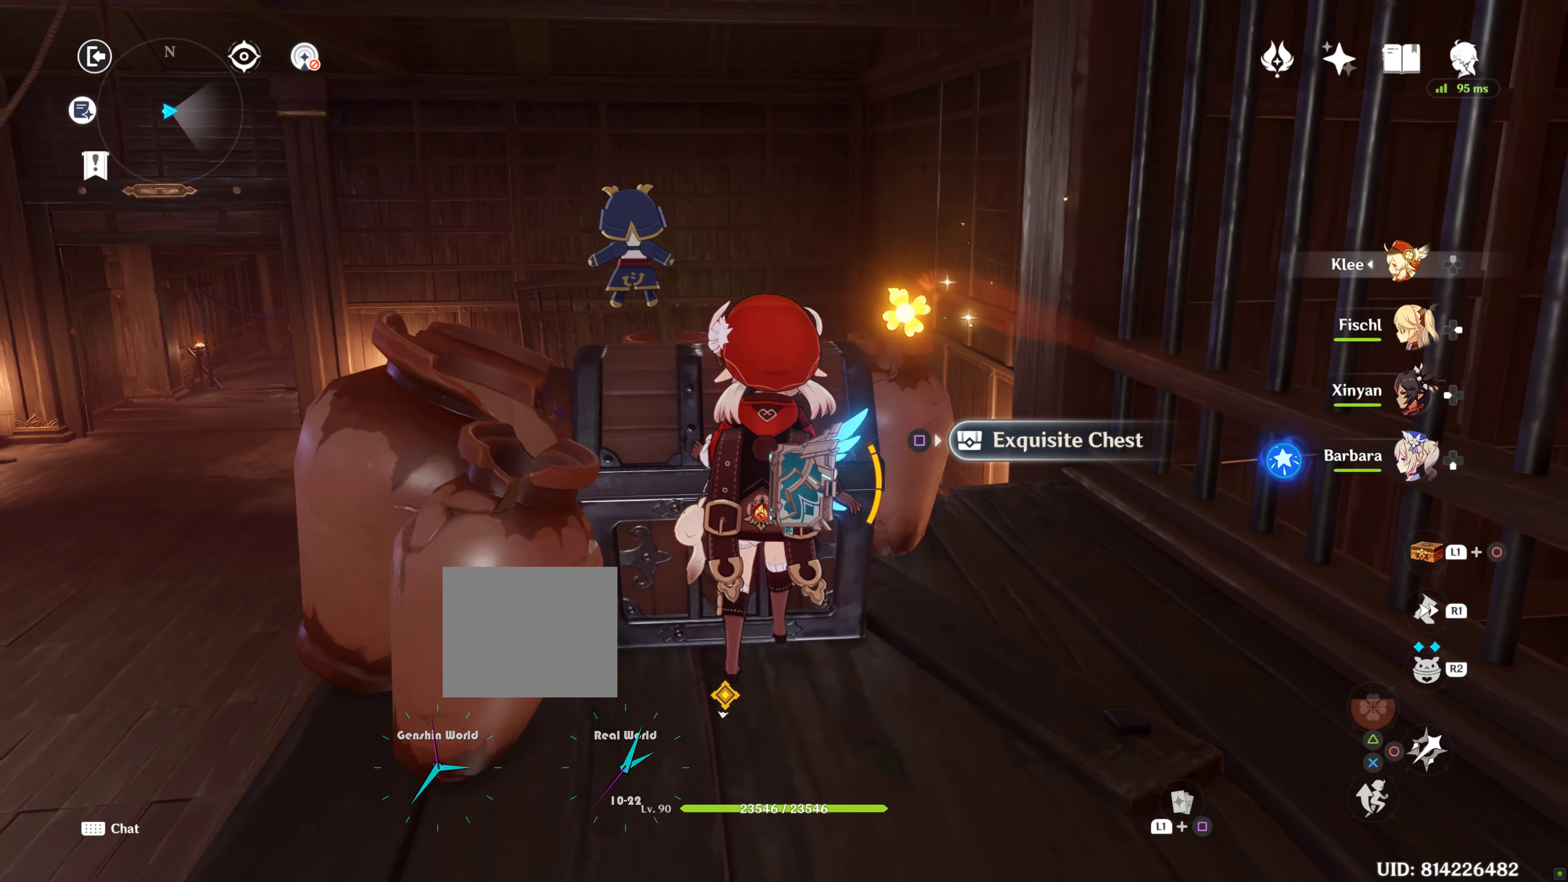
{"buttons": [], "left_stick": "center", "right_stick": "center", "events": [[34, "SQUARE", "down"], [134, "SQUARE", "up"], [250, "SQUARE", "down"], [334, "SQUARE", "up"], [434, "SQUARE", "down"], [500, "SQUARE", "up"]]}
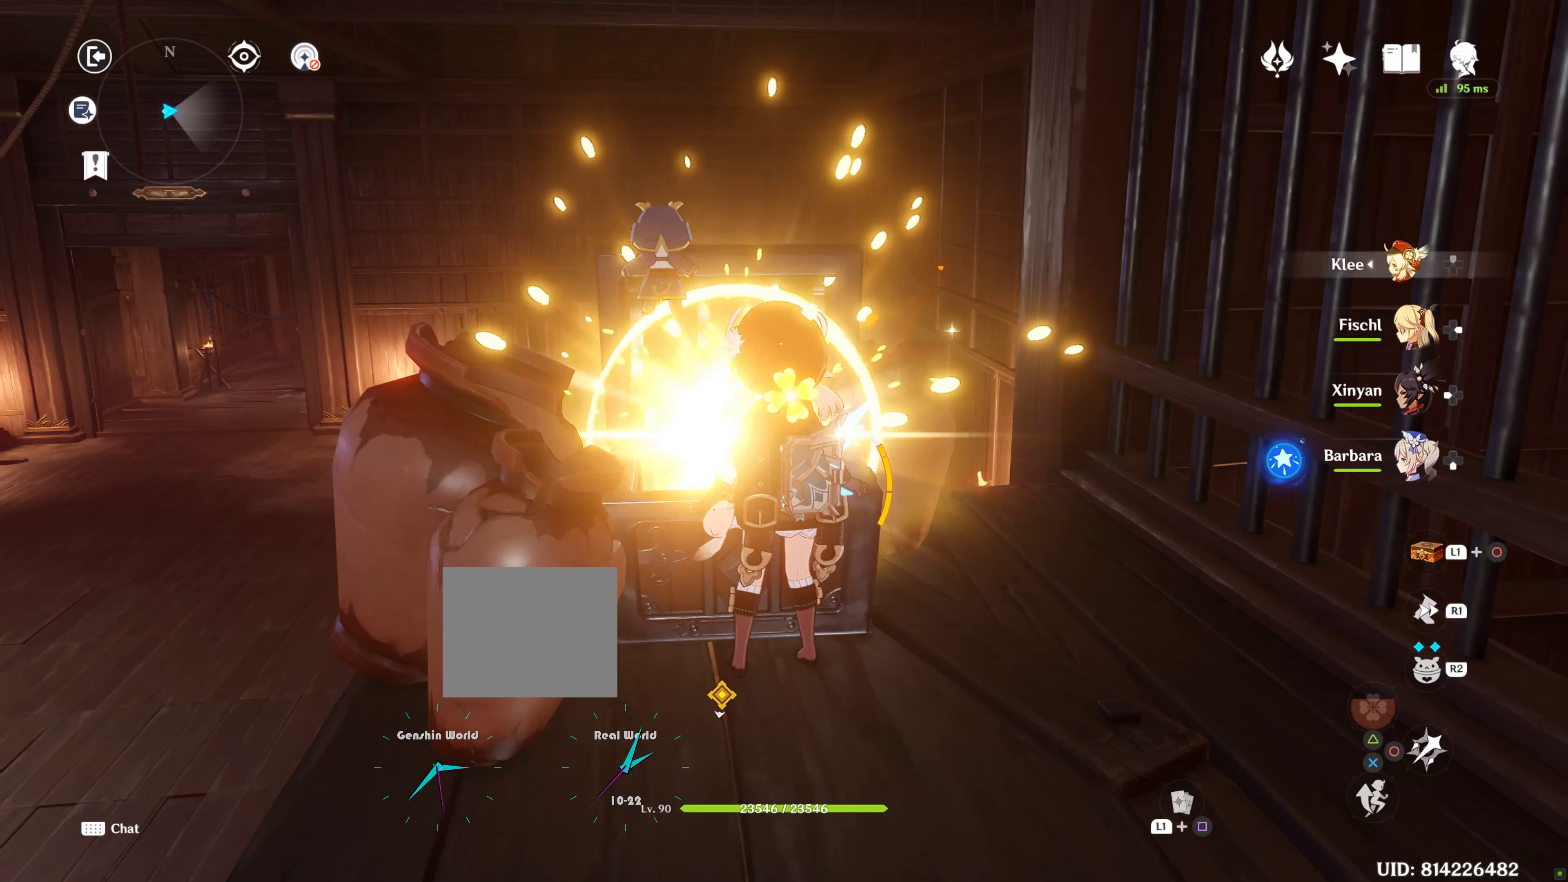
{"buttons": [], "left_stick": "center", "right_stick": "center", "events": [[84, "SQUARE", "down"], [184, "SQUARE", "up"], [234, "SQUARE", "down"], [334, "SQUARE", "up"], [434, "SQUARE", "down"], [484, "SQUARE", "up"]]}
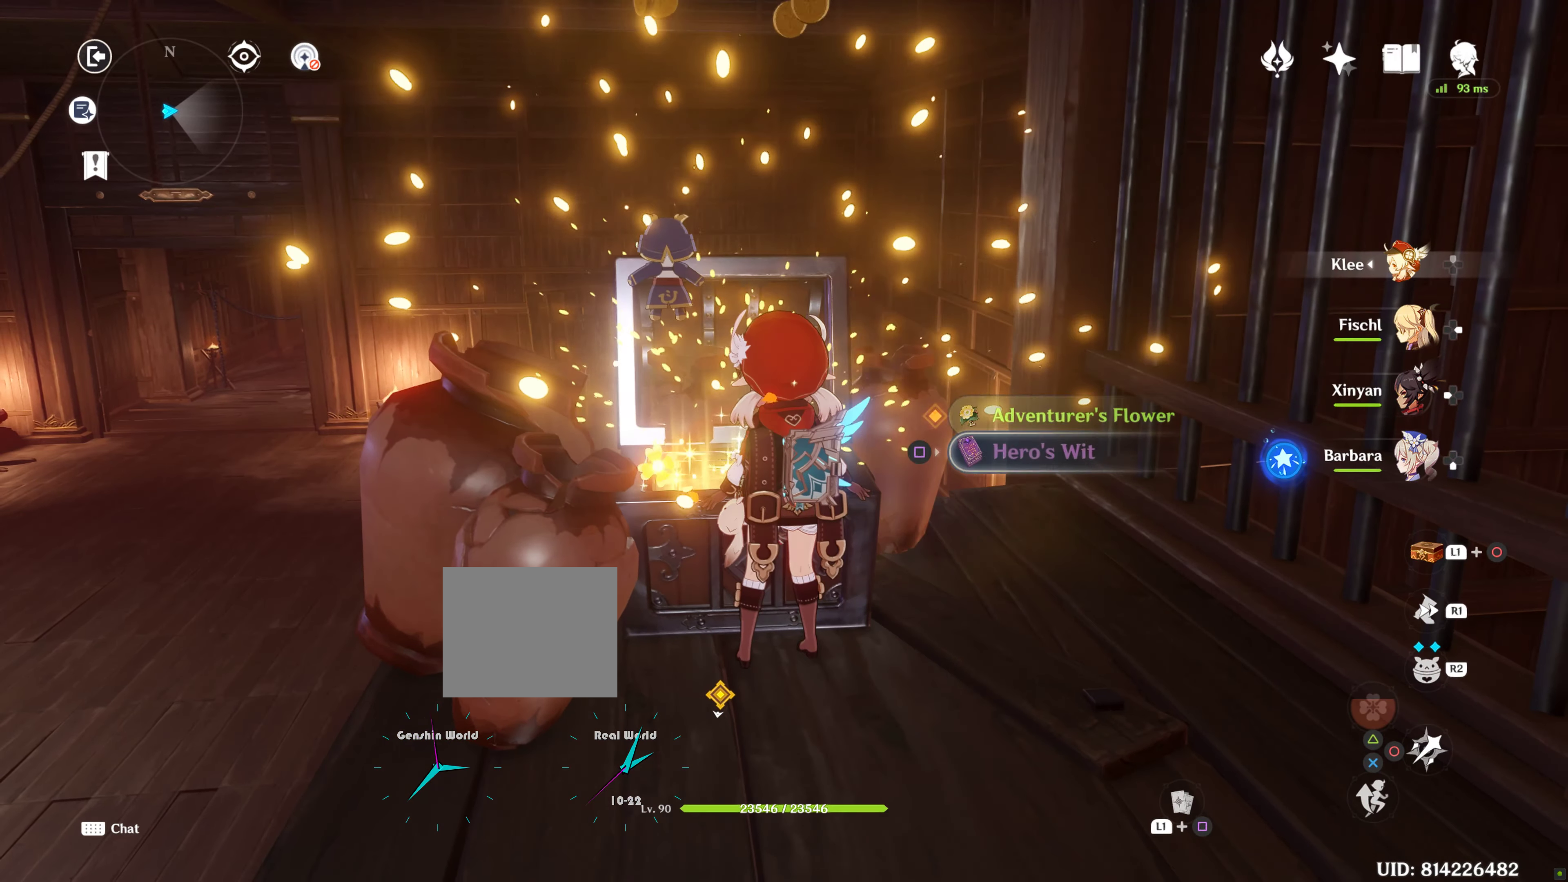
{"buttons": [], "left_stick": "center", "right_stick": "center", "events": [[84, "SQUARE", "down"], [184, "SQUARE", "up"], [234, "SQUARE", "down"], [334, "SQUARE", "up"], [384, "SQUARE", "down"], [484, "SQUARE", "up"]]}
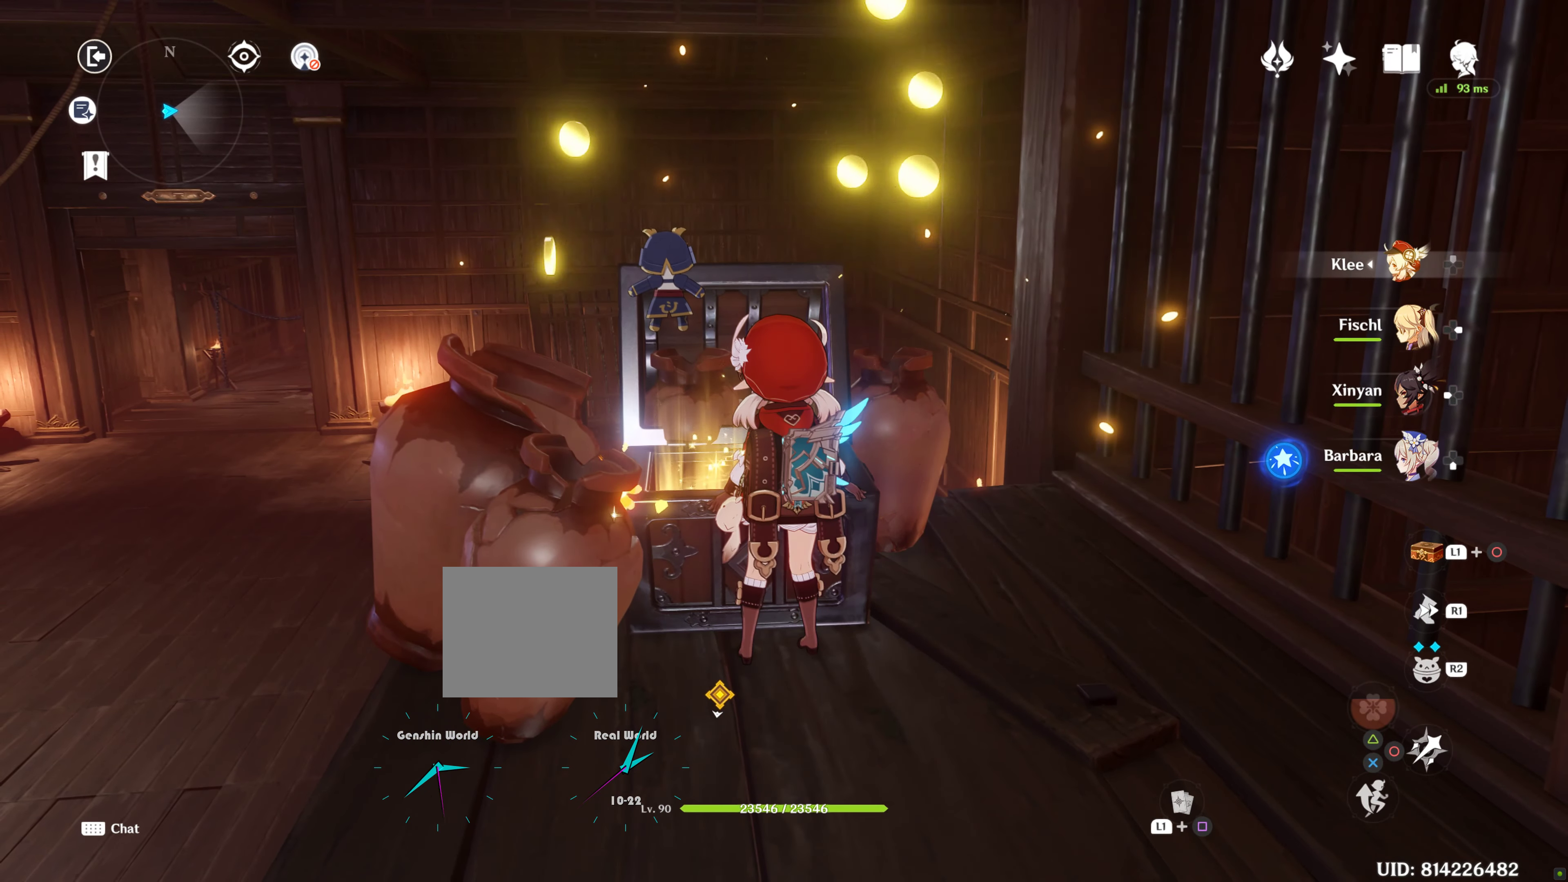
{"buttons": [], "left_stick": "down", "right_stick": "down-left", "events": [[50, "SQUARE", "down"], [150, "SQUARE", "up"], [217, "SQUARE", "down"], [317, "SQUARE", "up"], [434, "left_stick", "down"], [500, "right_stick", "down-left"]]}
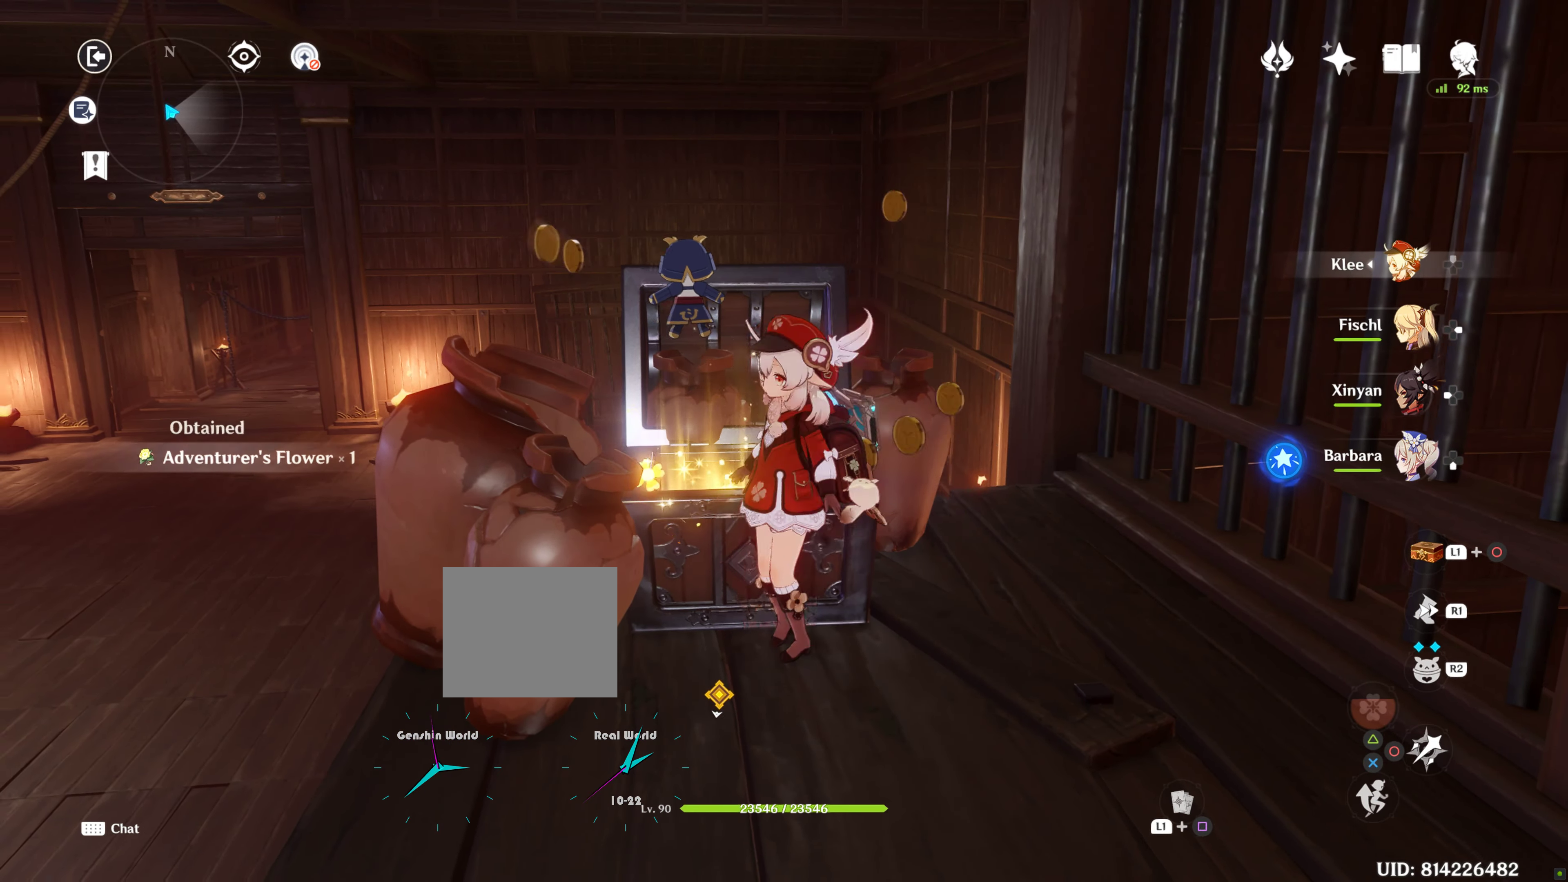
{"buttons": [], "left_stick": "down", "right_stick": "down-left", "events": []}
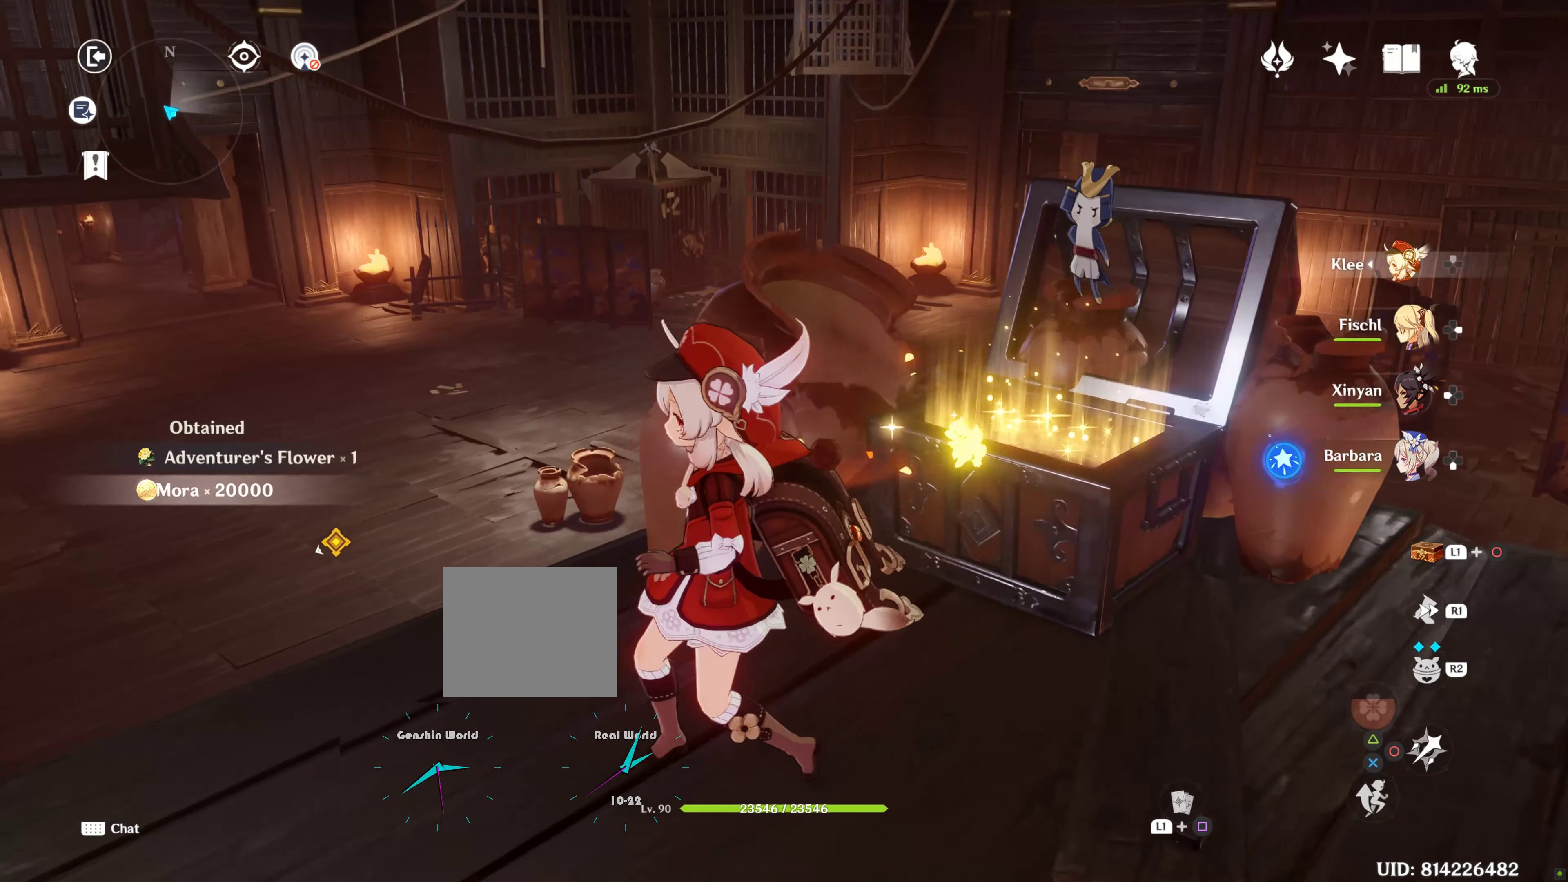
{"buttons": [], "left_stick": "up-left", "right_stick": "center", "events": [[450, "left_stick", "up-left"], [450, "right_stick", "center"]]}
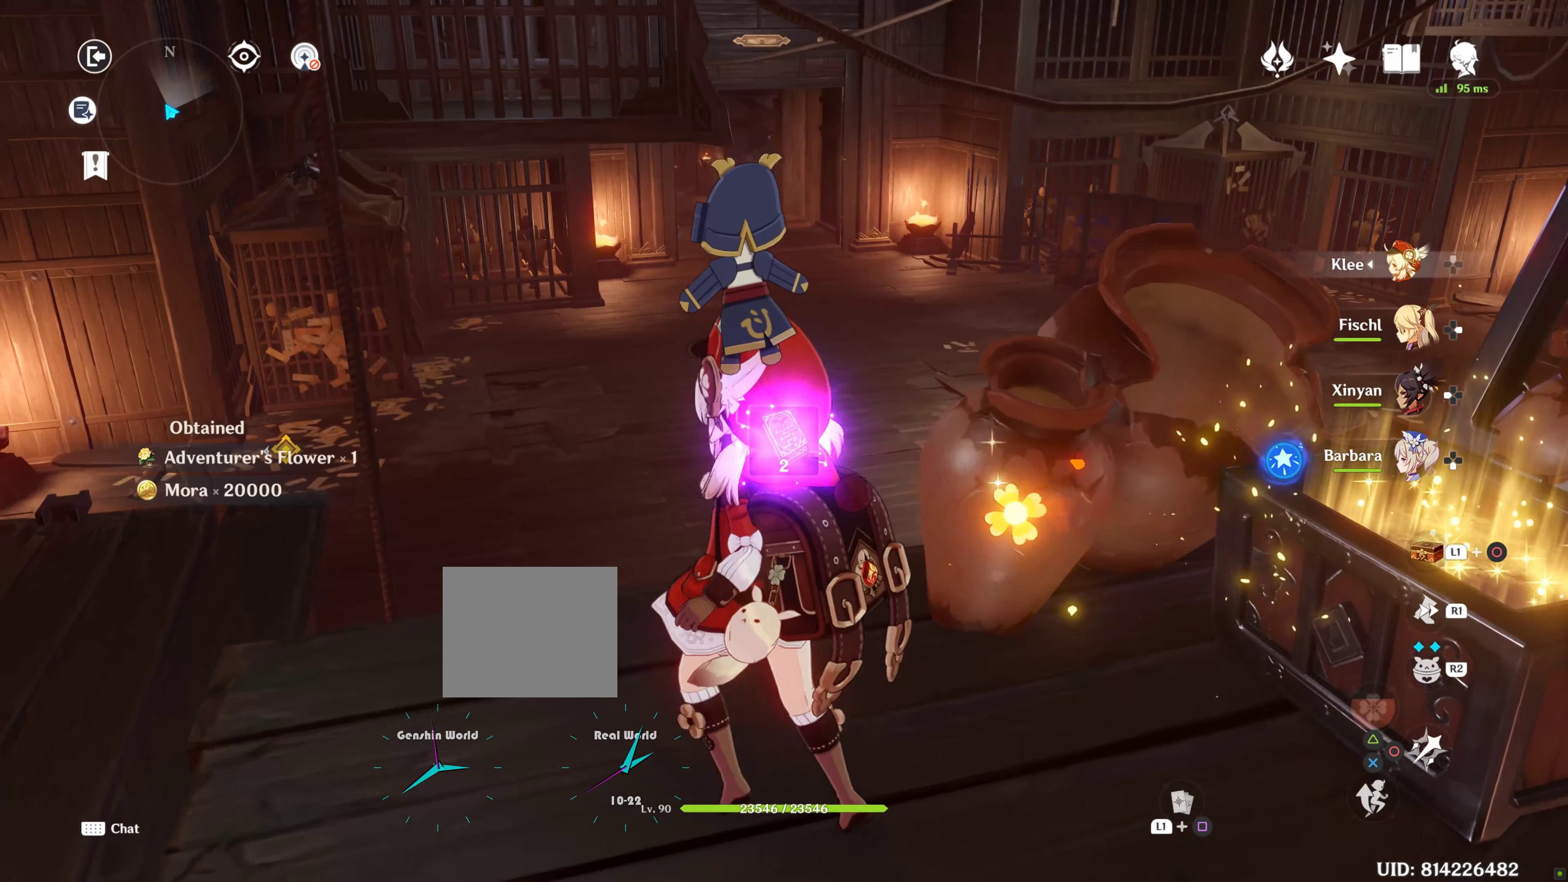
{"buttons": [], "left_stick": "left", "right_stick": "center", "events": [[150, "left_stick", "center"], [150, "right_stick", "down-left"], [250, "left_stick", "up"], [300, "right_stick", "center"], [483, "left_stick", "left"]]}
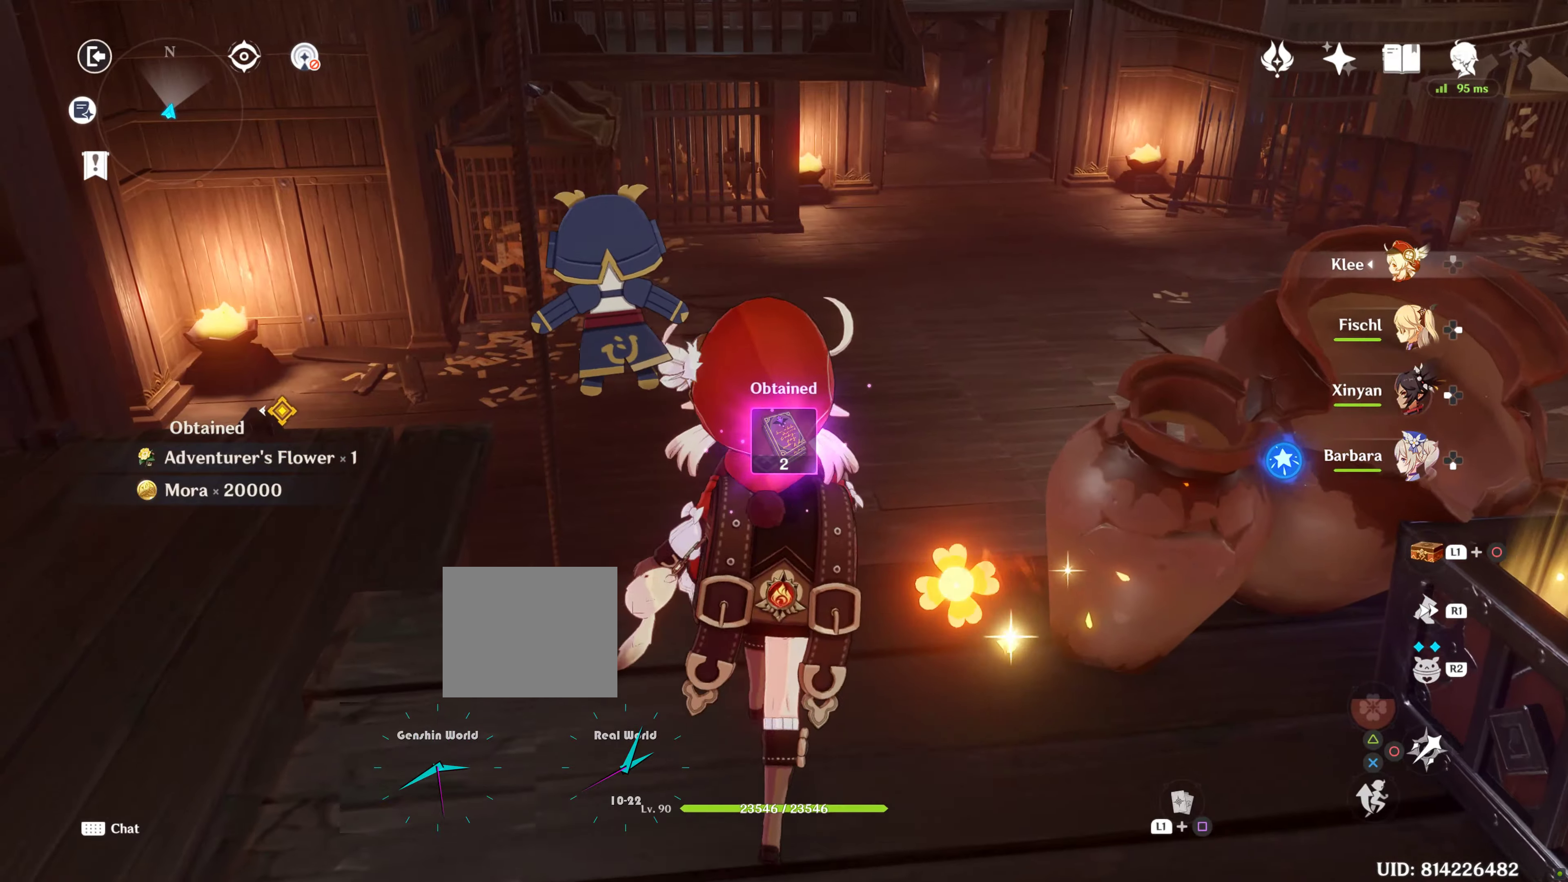
{"buttons": [], "left_stick": "up", "right_stick": "center", "events": [[16, "CROSS", "down"], [133, "CROSS", "up"], [200, "CROSS", "down"], [233, "left_stick", "up-left"], [333, "CROSS", "up"], [383, "CROSS", "down"], [433, "left_stick", "up"], [483, "CROSS", "up"]]}
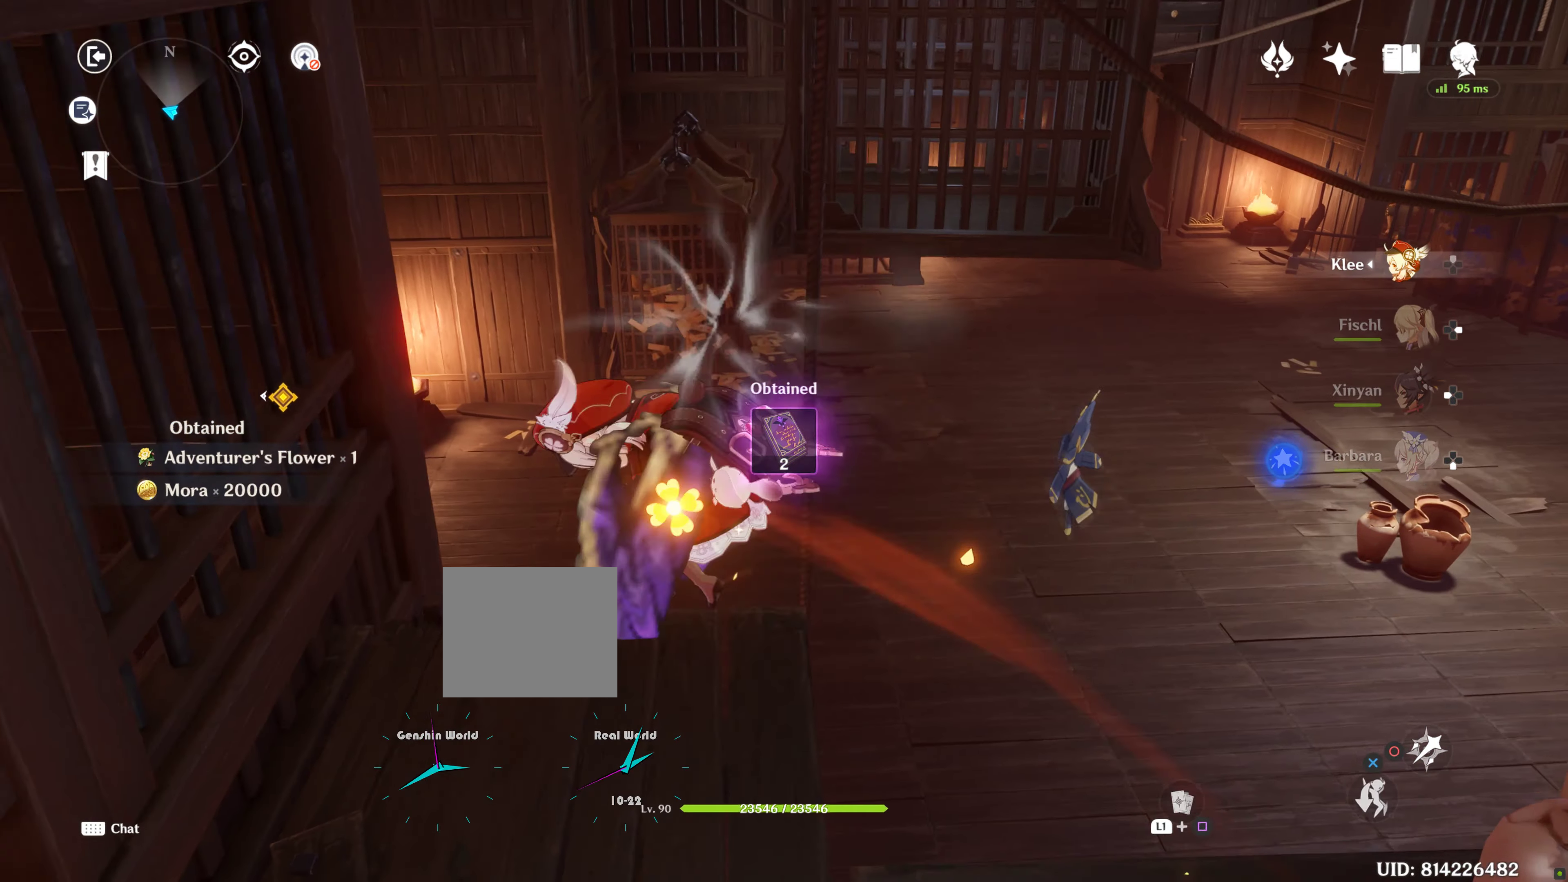
{"buttons": [], "left_stick": "up", "right_stick": "center", "events": [[50, "CROSS", "down"], [150, "CROSS", "up"], [233, "CROSS", "down"], [383, "CROSS", "up"], [433, "CROSS", "down"], [500, "CROSS", "up"]]}
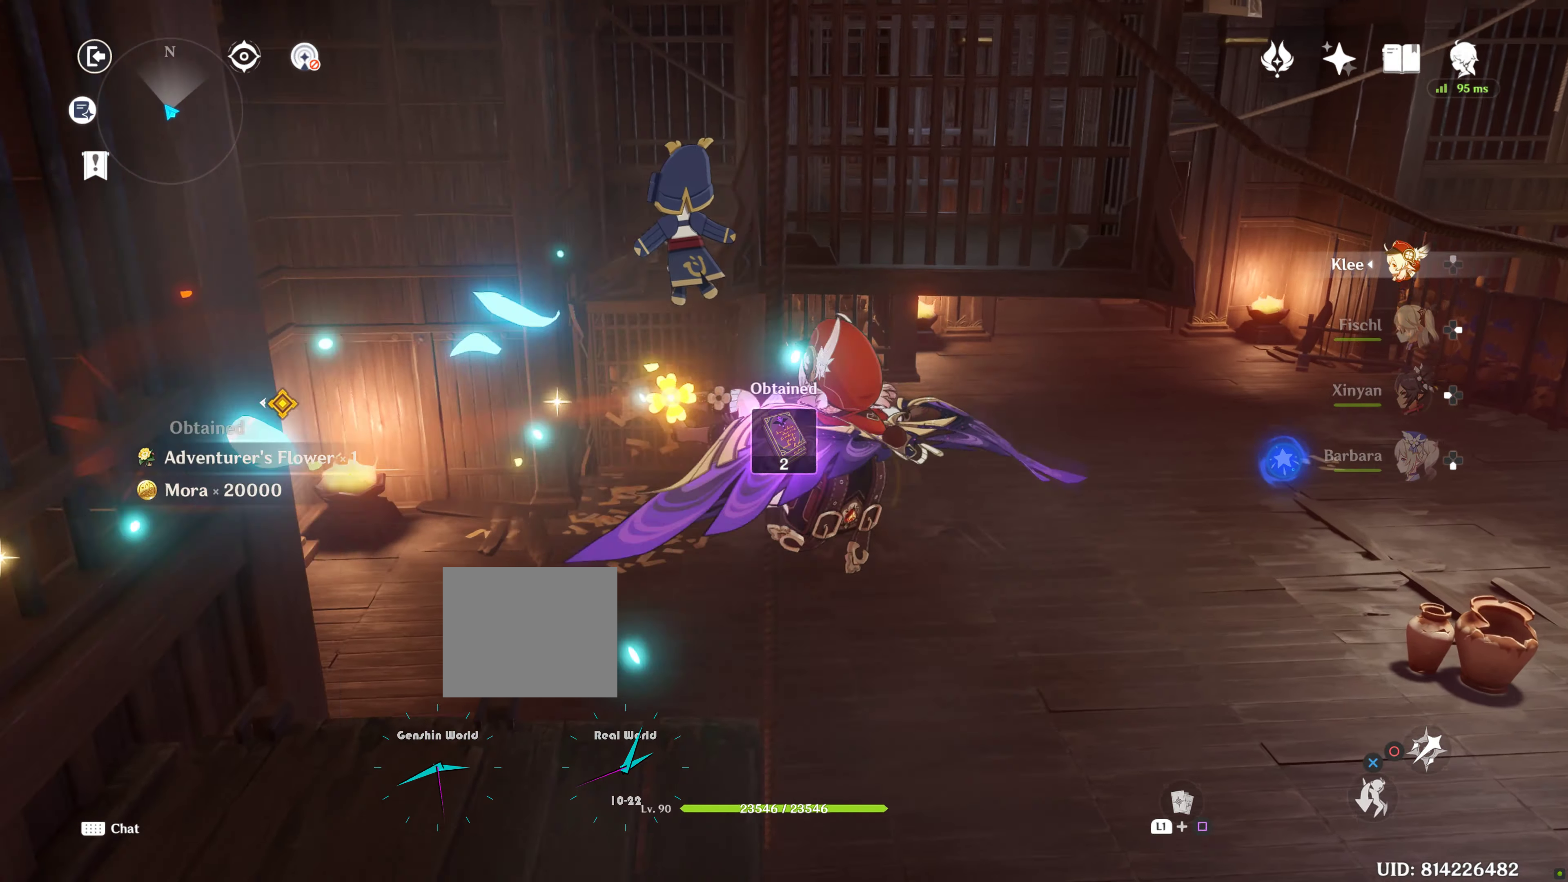
{"buttons": [], "left_stick": "up", "right_stick": "center", "events": [[333, "SELECT", "down"], [383, "SELECT", "up"]]}
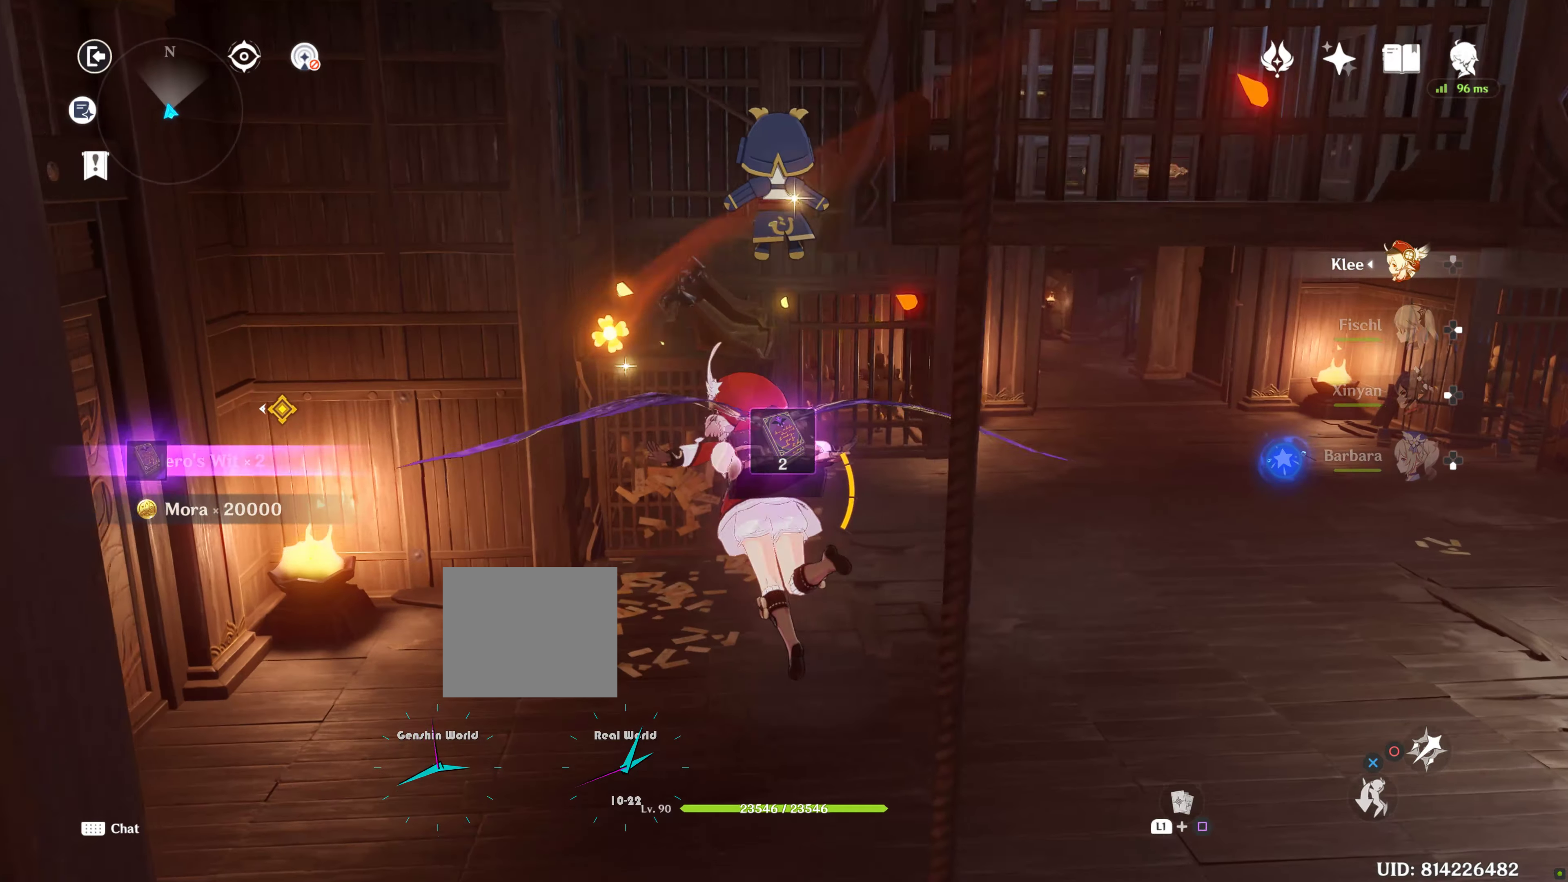
{"buttons": [], "left_stick": "center", "right_stick": "left", "events": [[133, "right_stick", "left"], [283, "left_stick", "center"]]}
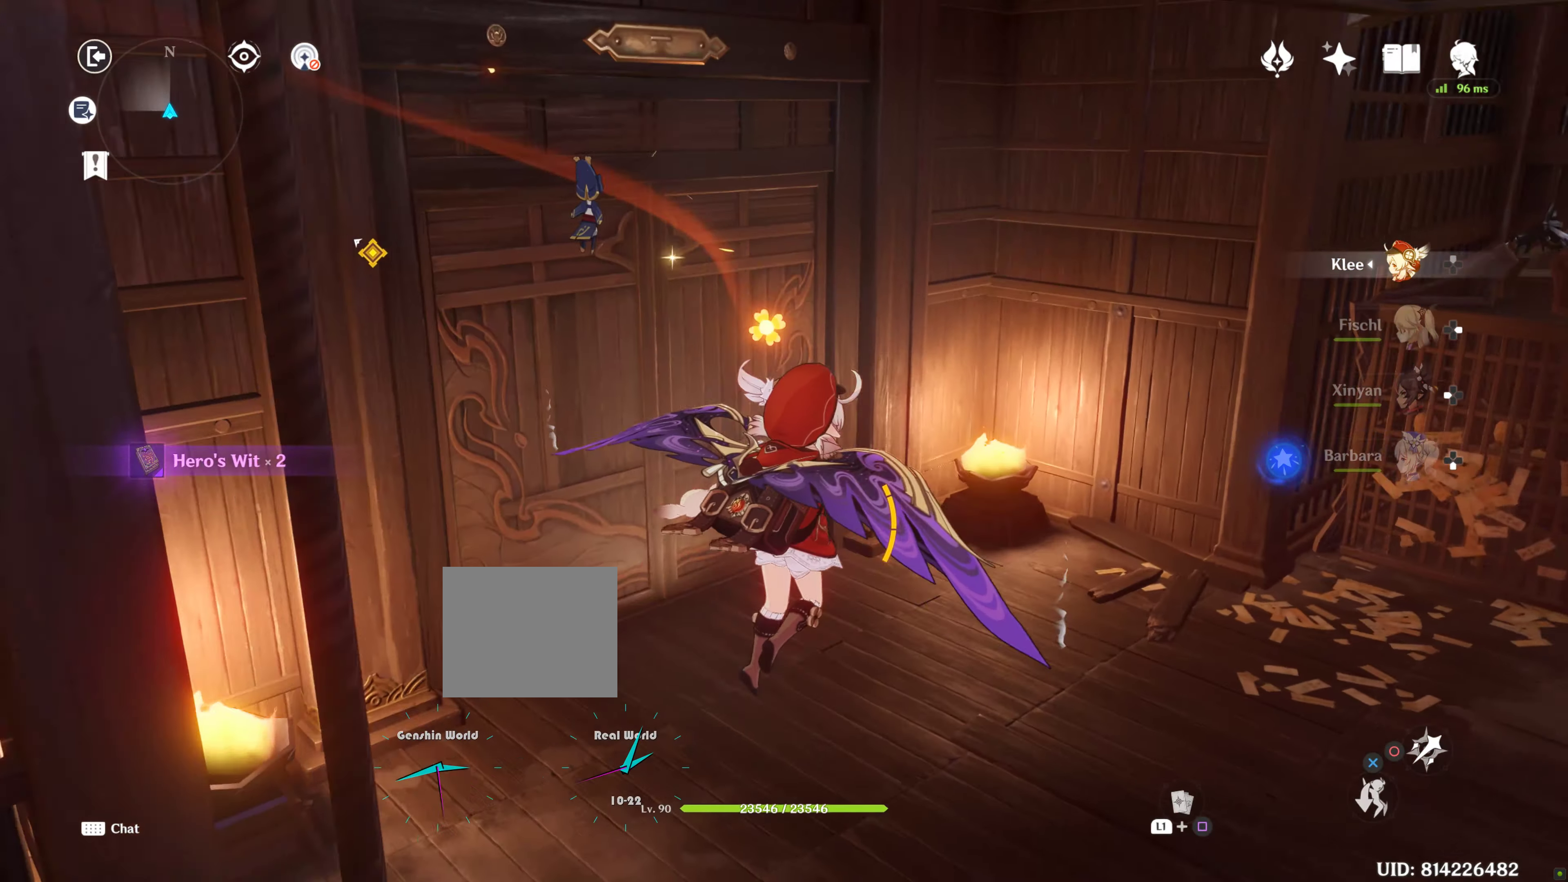
{"buttons": [], "left_stick": "center", "right_stick": "left", "events": []}
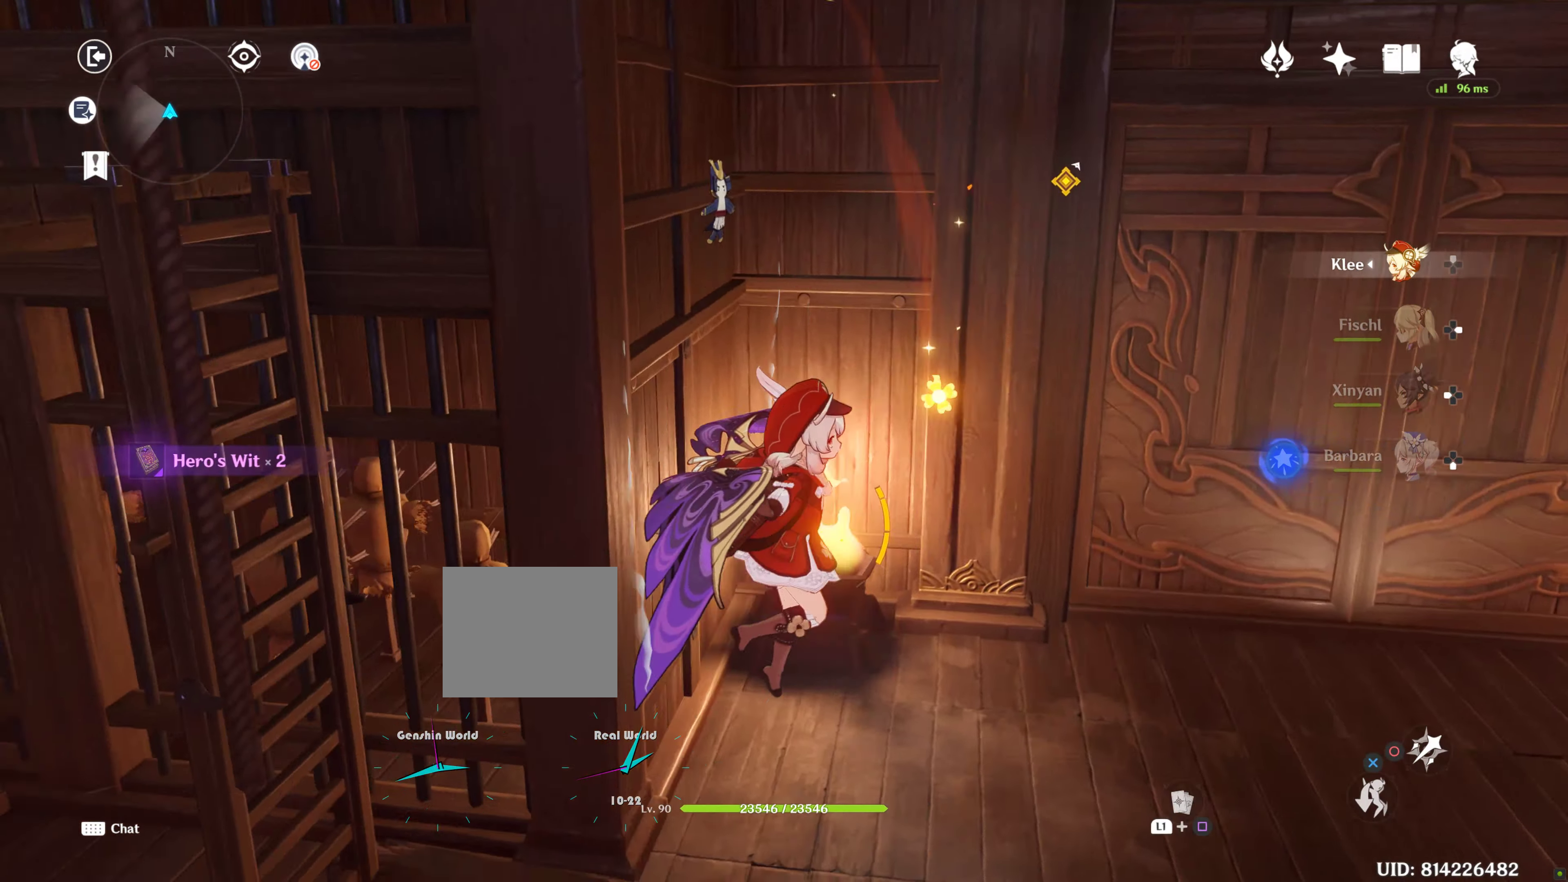
{"buttons": [], "left_stick": "center", "right_stick": "up", "events": [[83, "right_stick", "center"], [300, "right_stick", "up-left"], [483, "right_stick", "up"]]}
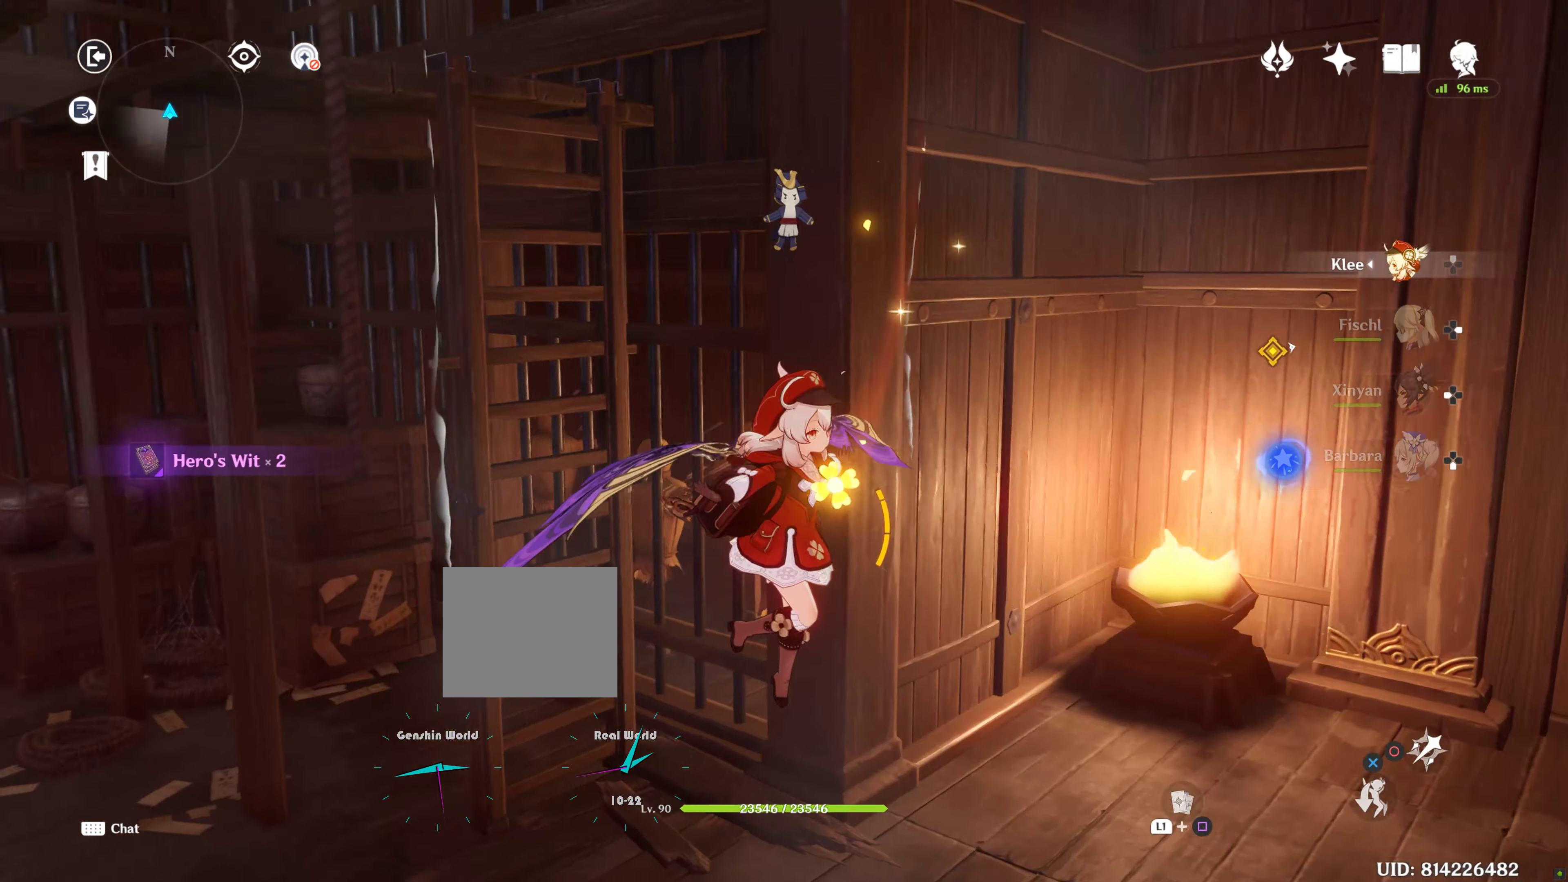
{"buttons": [], "left_stick": "center", "right_stick": "up", "events": []}
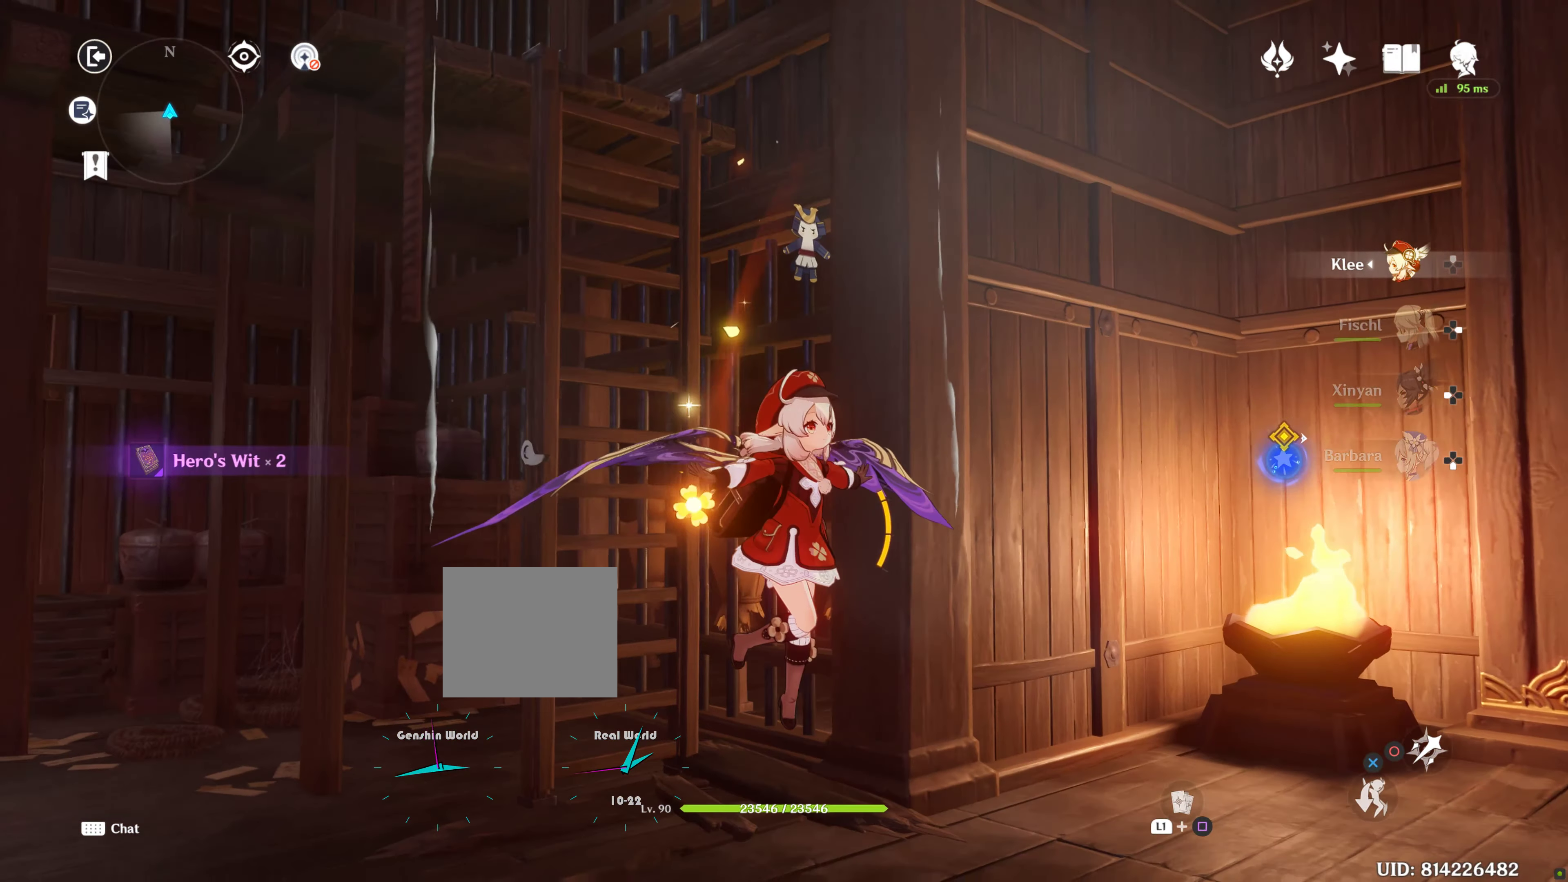
{"buttons": [], "left_stick": "center", "right_stick": "center", "events": [[483, "right_stick", "center"]]}
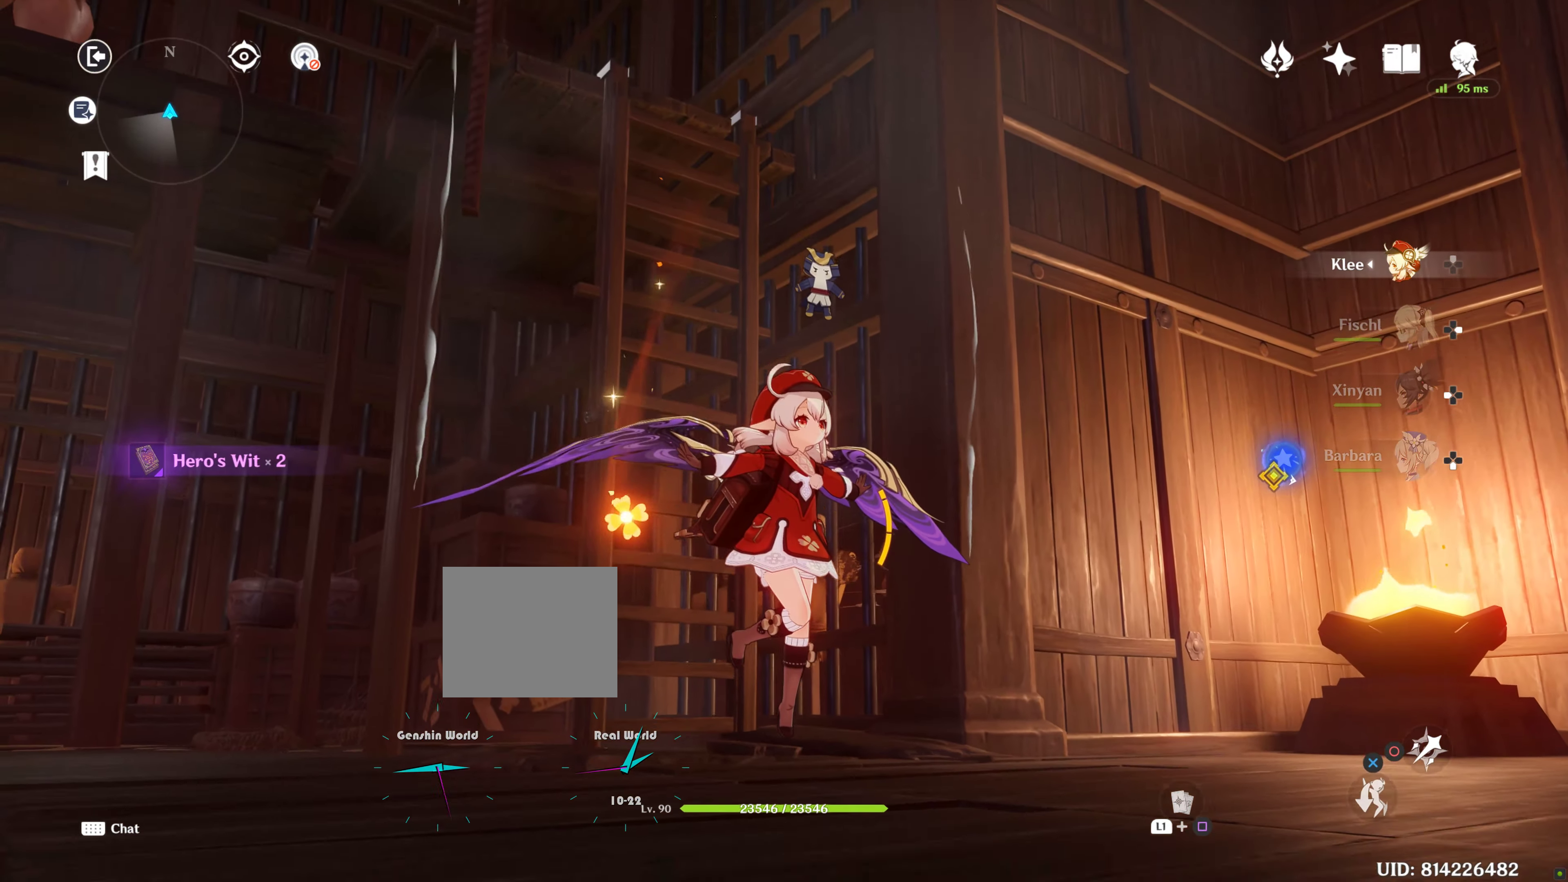
{"buttons": [], "left_stick": "center", "right_stick": "center", "events": []}
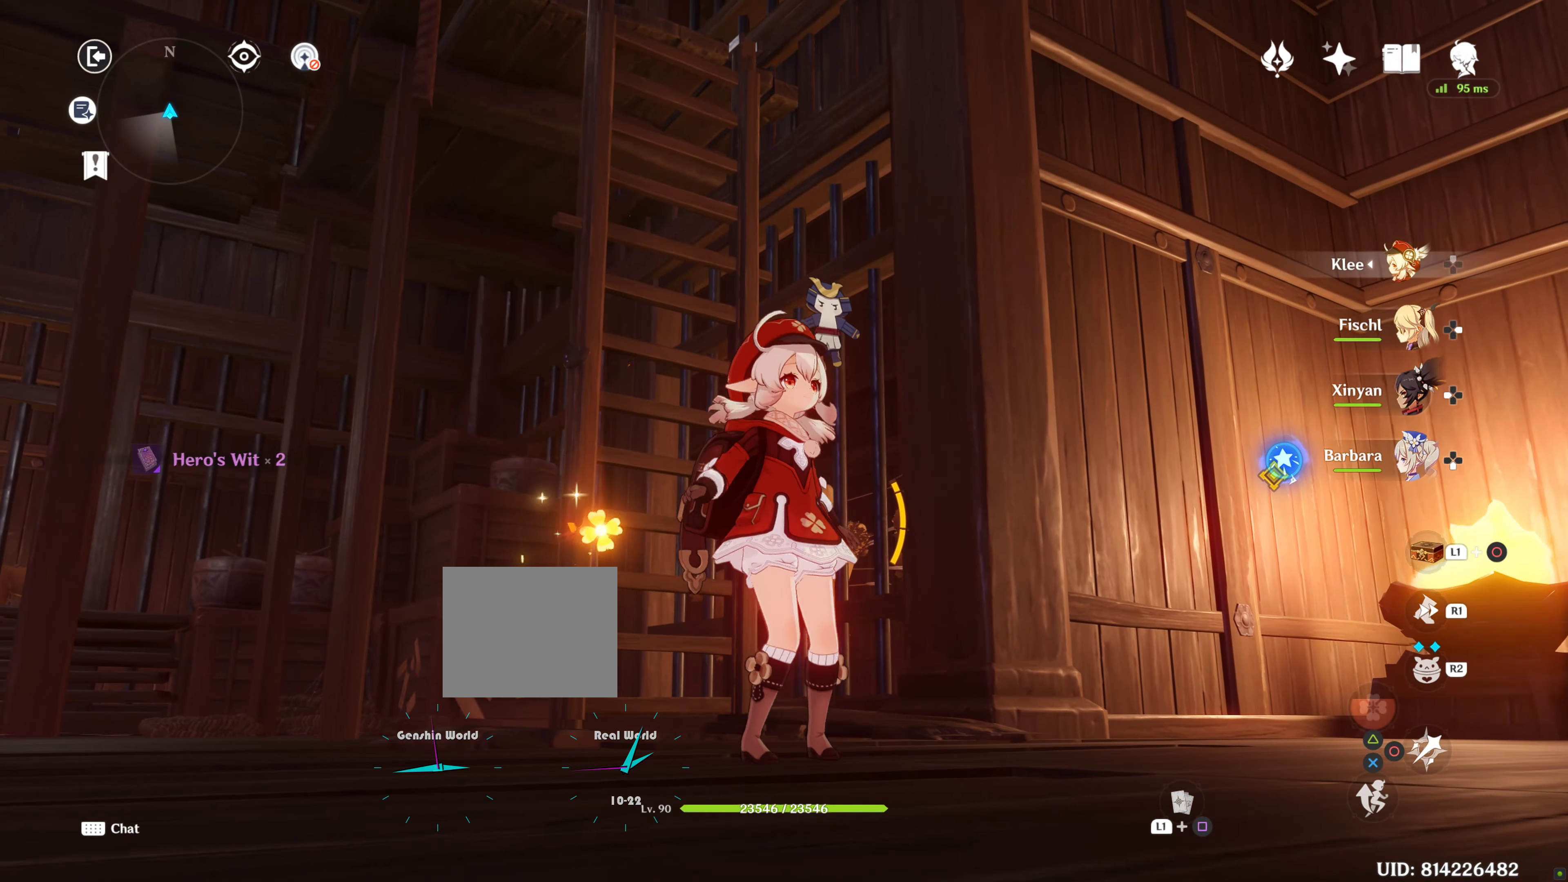
{"buttons": [], "left_stick": "center", "right_stick": "center", "events": [[100, "right_stick", "left"], [467, "right_stick", "center"]]}
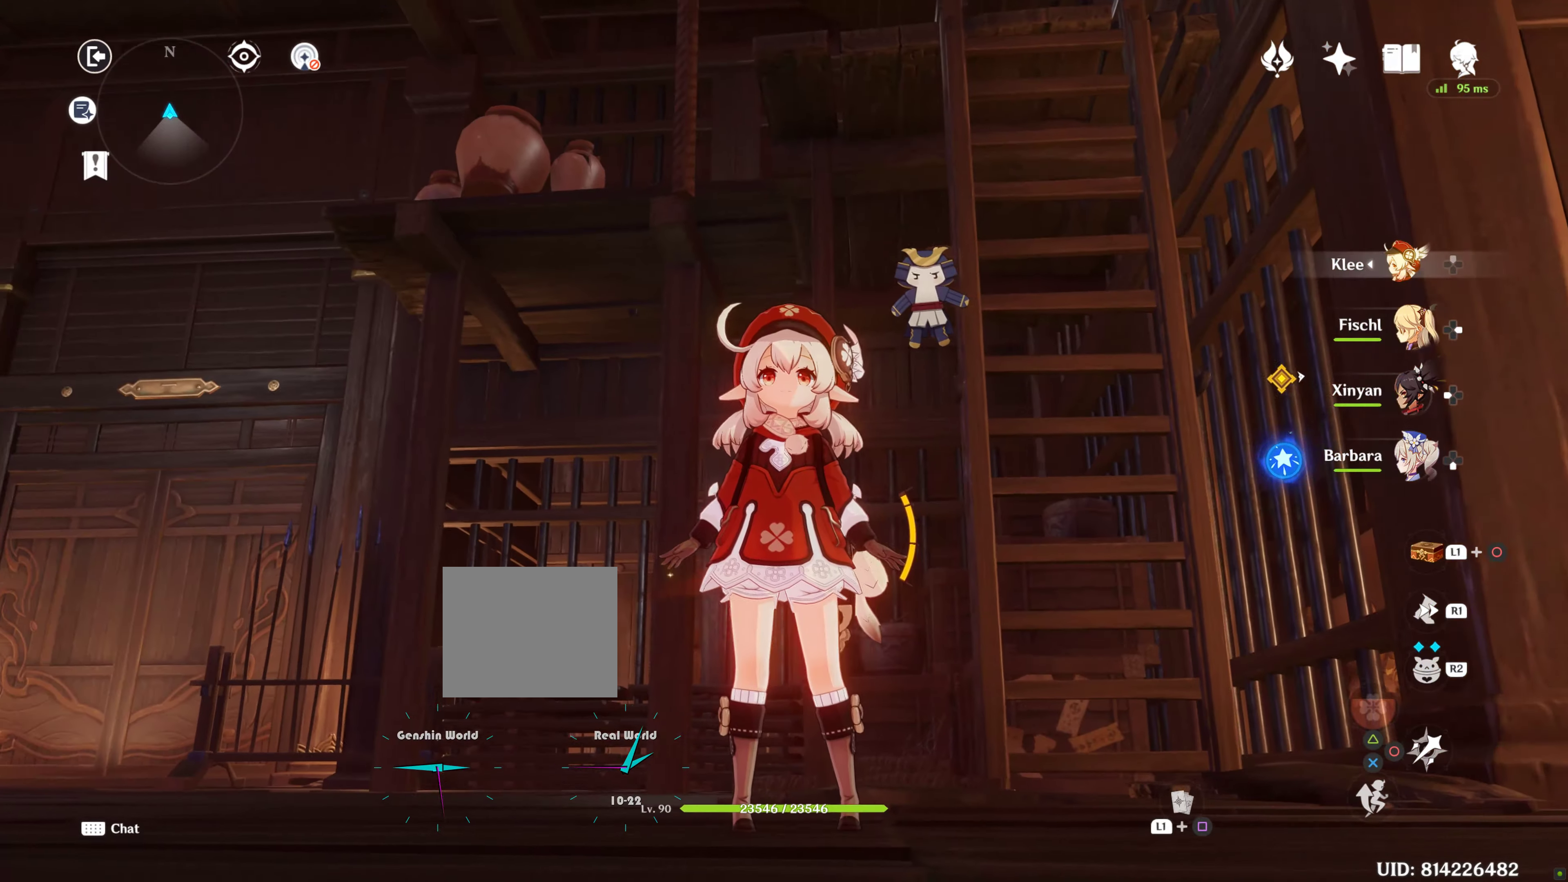
{"buttons": [], "left_stick": "center", "right_stick": "center", "events": []}
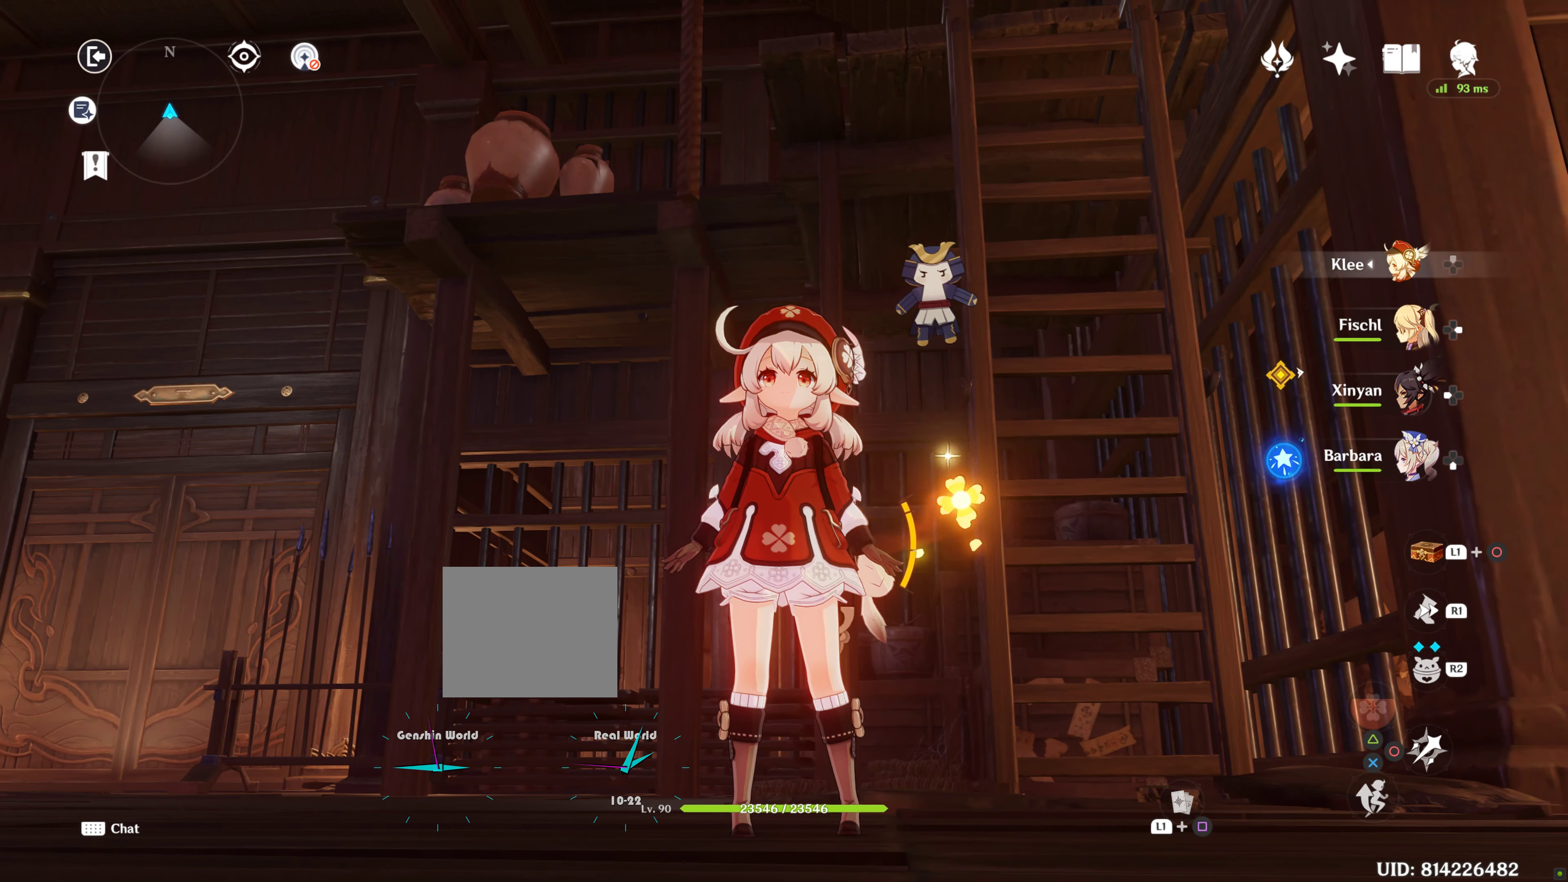
{"buttons": ["L1"], "left_stick": "center", "right_stick": "center", "events": [[300, "L1", "down"]]}
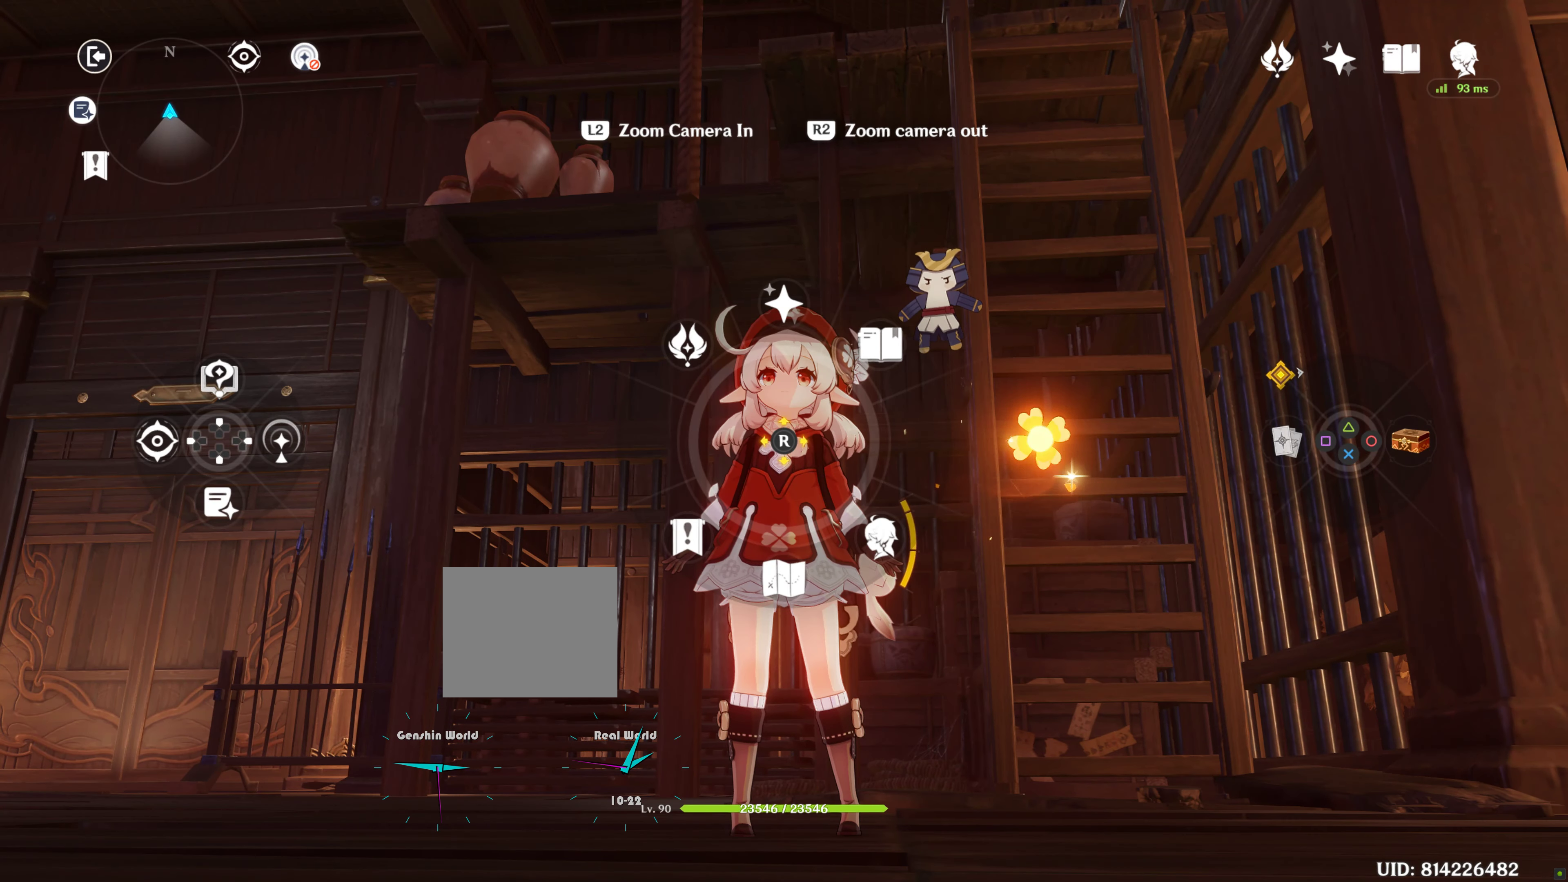
{"buttons": ["L1"], "left_stick": "center", "right_stick": "center", "events": [[183, "DPAD_DOWN", "down"], [333, "DPAD_DOWN", "up"]]}
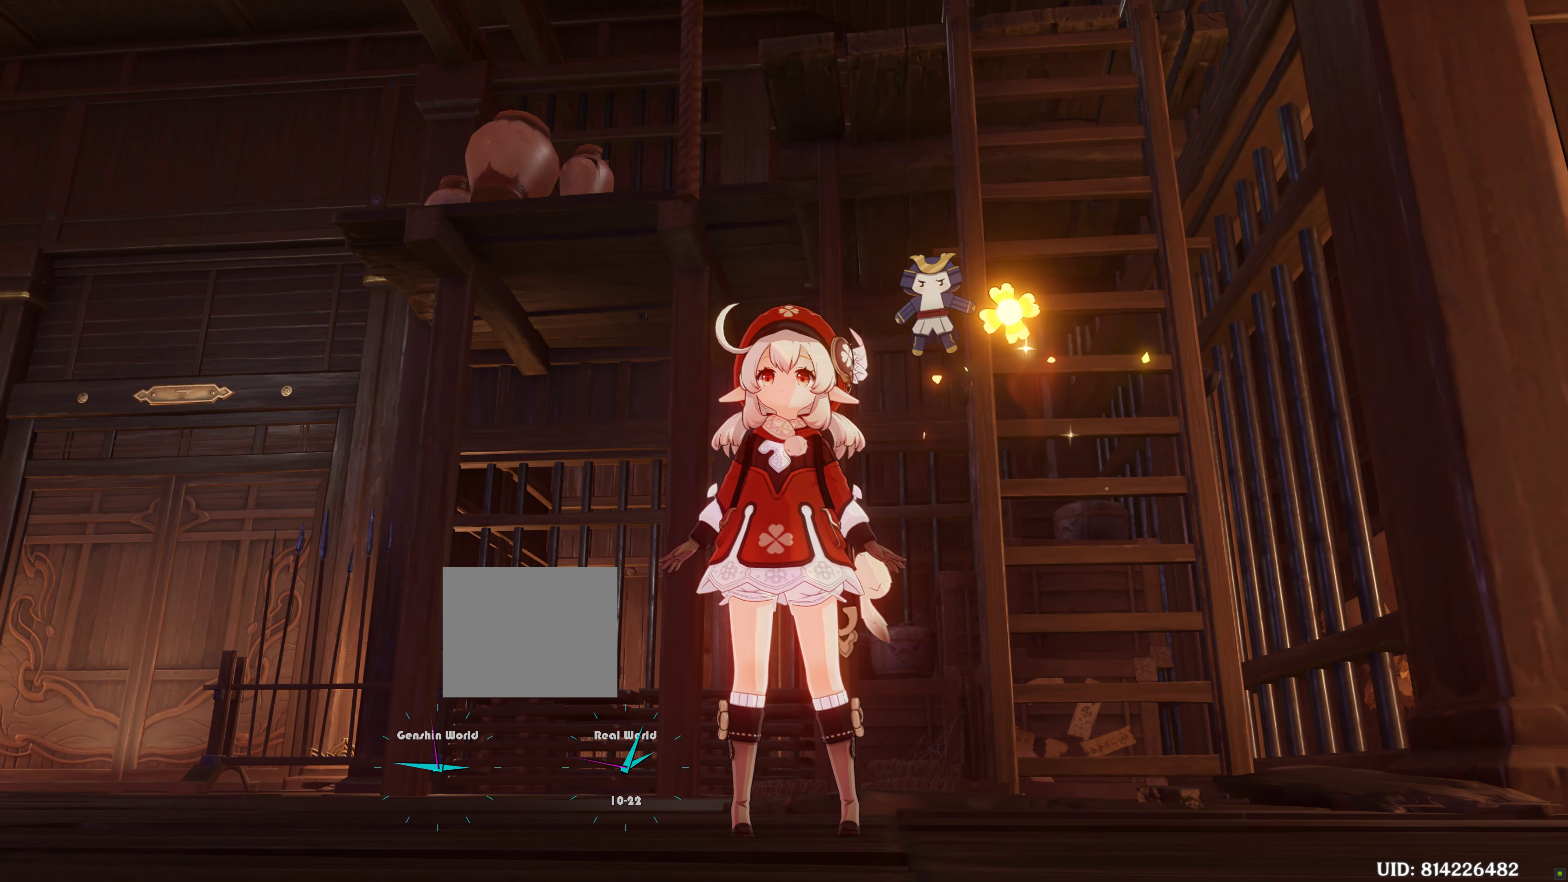
{"buttons": [], "left_stick": "center", "right_stick": "center"}
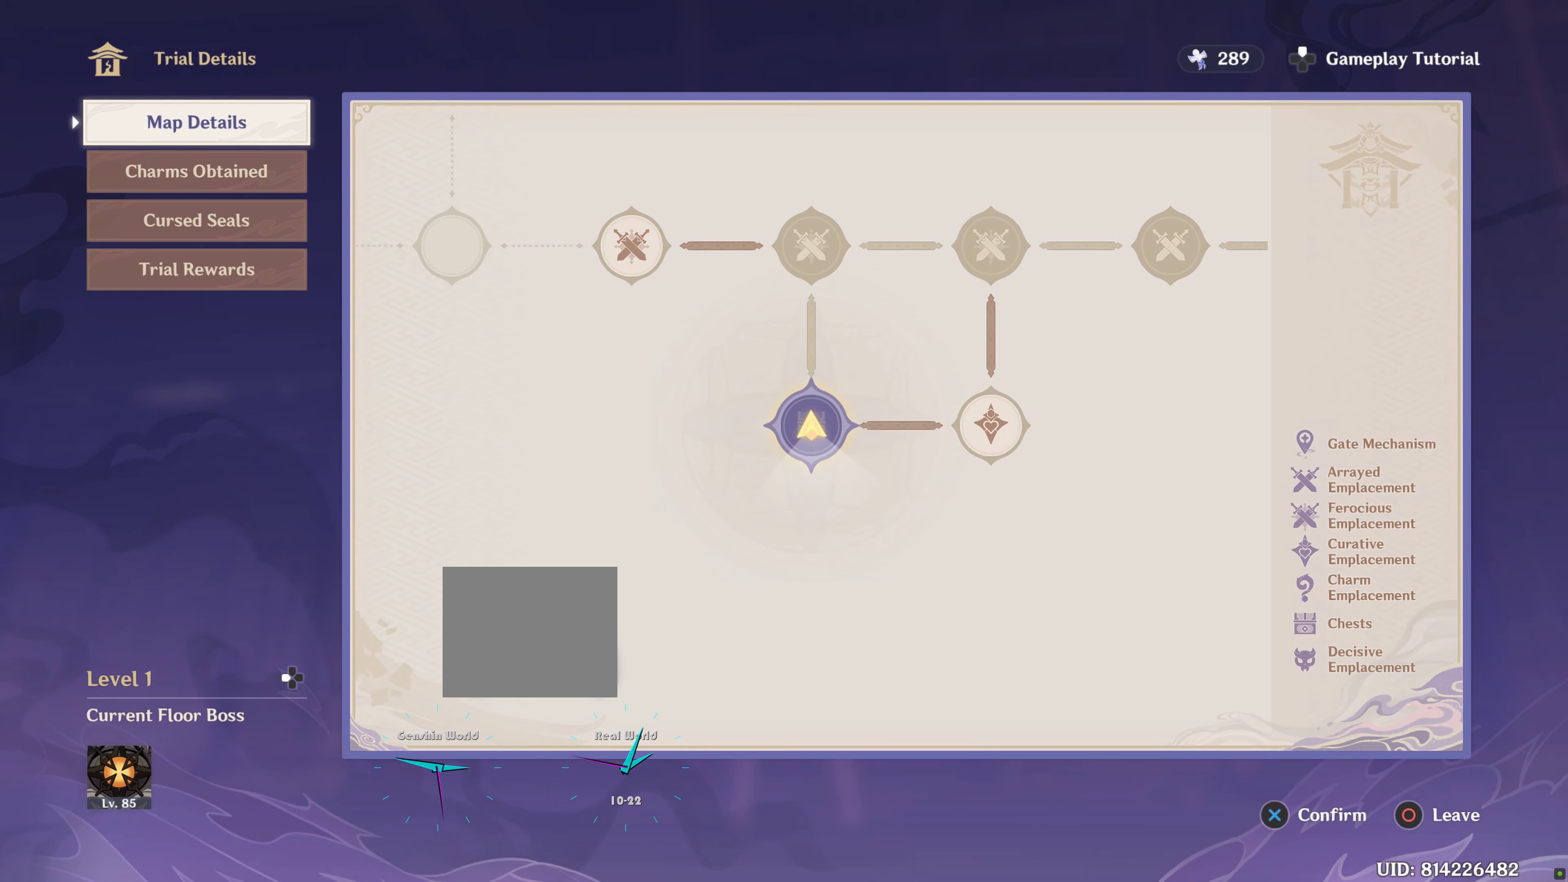
{"buttons": [], "left_stick": "center", "right_stick": "center", "events": []}
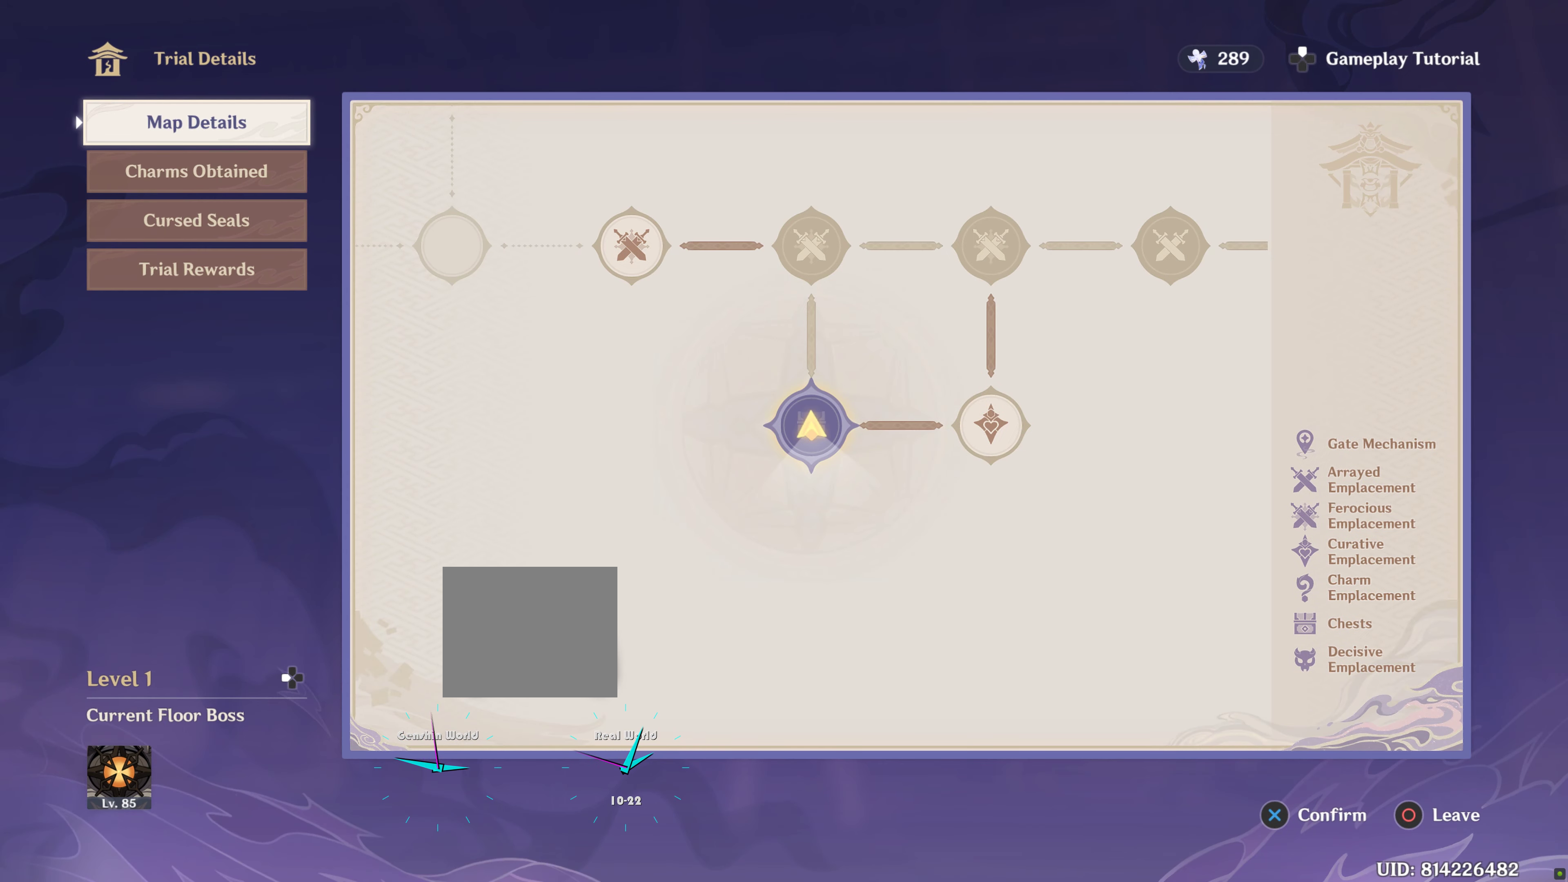
{"buttons": [], "left_stick": "center", "right_stick": "center", "events": [[33, "DPAD_LEFT", "down"], [333, "DPAD_LEFT", "up"]]}